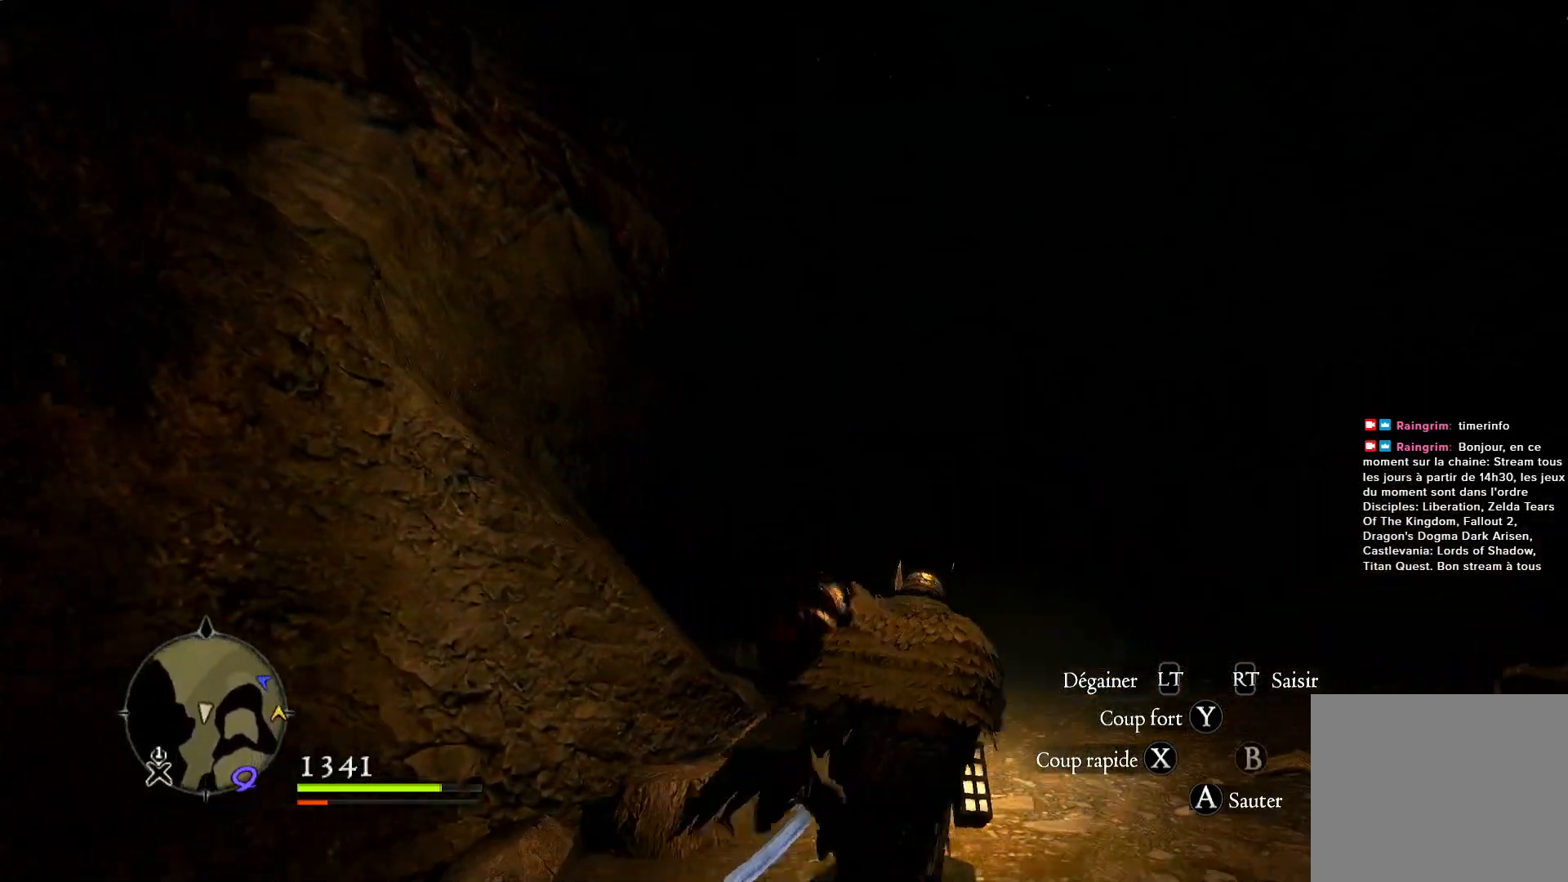
Gameplay with a controller (Xbox layout); each line is a JSON object with the inputs held at the frame after it (dt_ms = milliseconds from this image to that frame). "button_events" lists button changes between this image and that frame as [ms after this image, input, new state], when the widget could be followed in between (sticks are given only as held states).
{"dt_ms": 500, "buttons": [], "left_stick": "up-right", "right_stick": "up", "button_events": []}
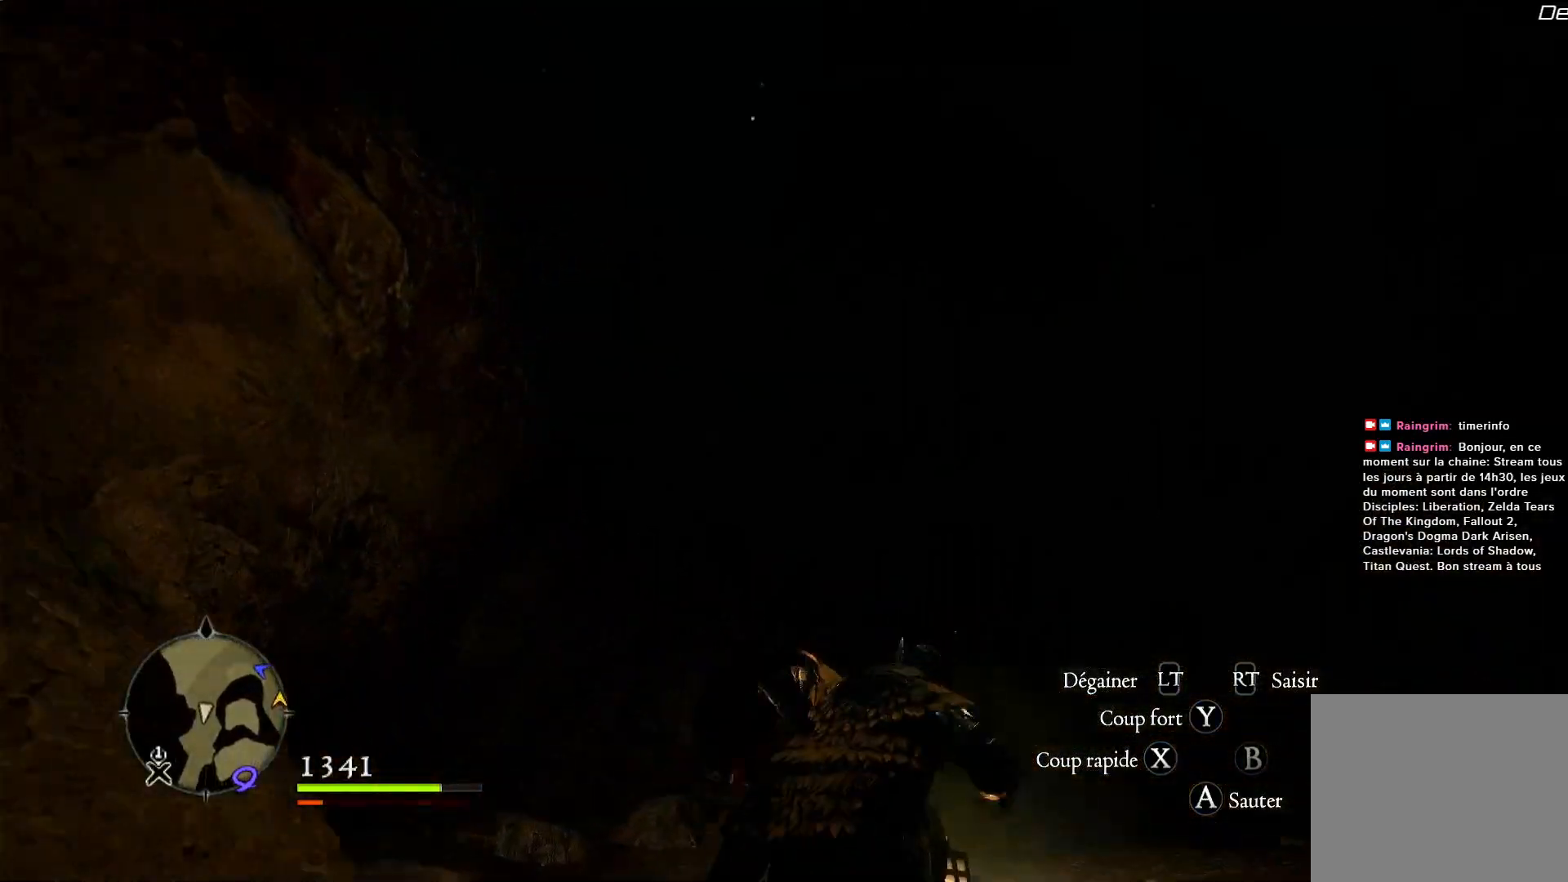
{"dt_ms": 500, "buttons": [], "left_stick": "up-right", "right_stick": "down", "button_events": []}
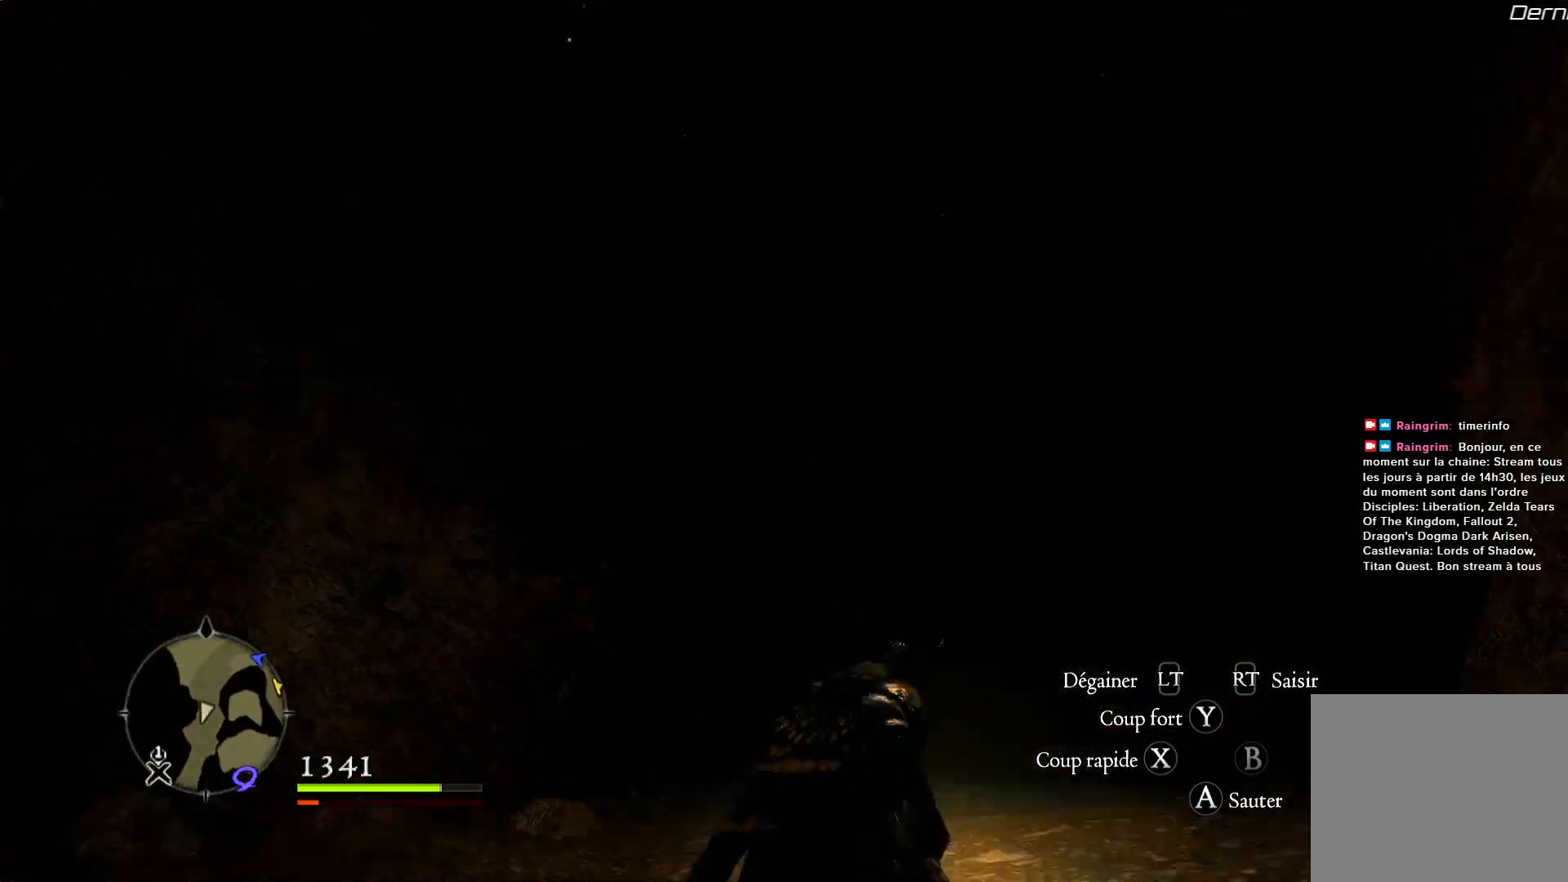
{"dt_ms": 500, "buttons": [], "left_stick": "up", "right_stick": "center", "button_events": []}
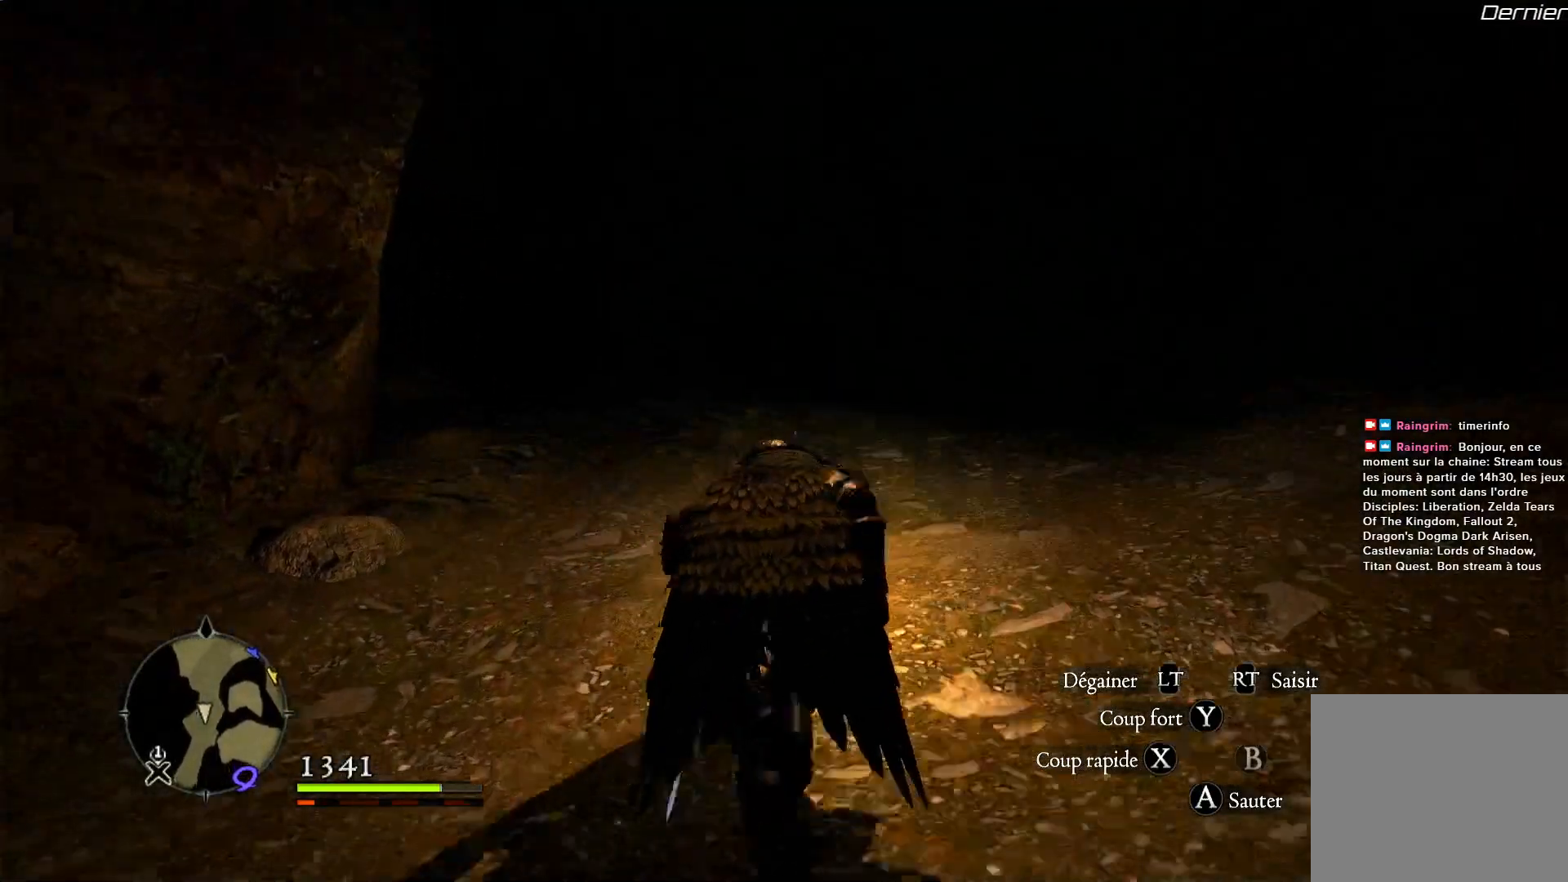
{"dt_ms": 1000, "buttons": [], "left_stick": "up", "right_stick": "center", "button_events": []}
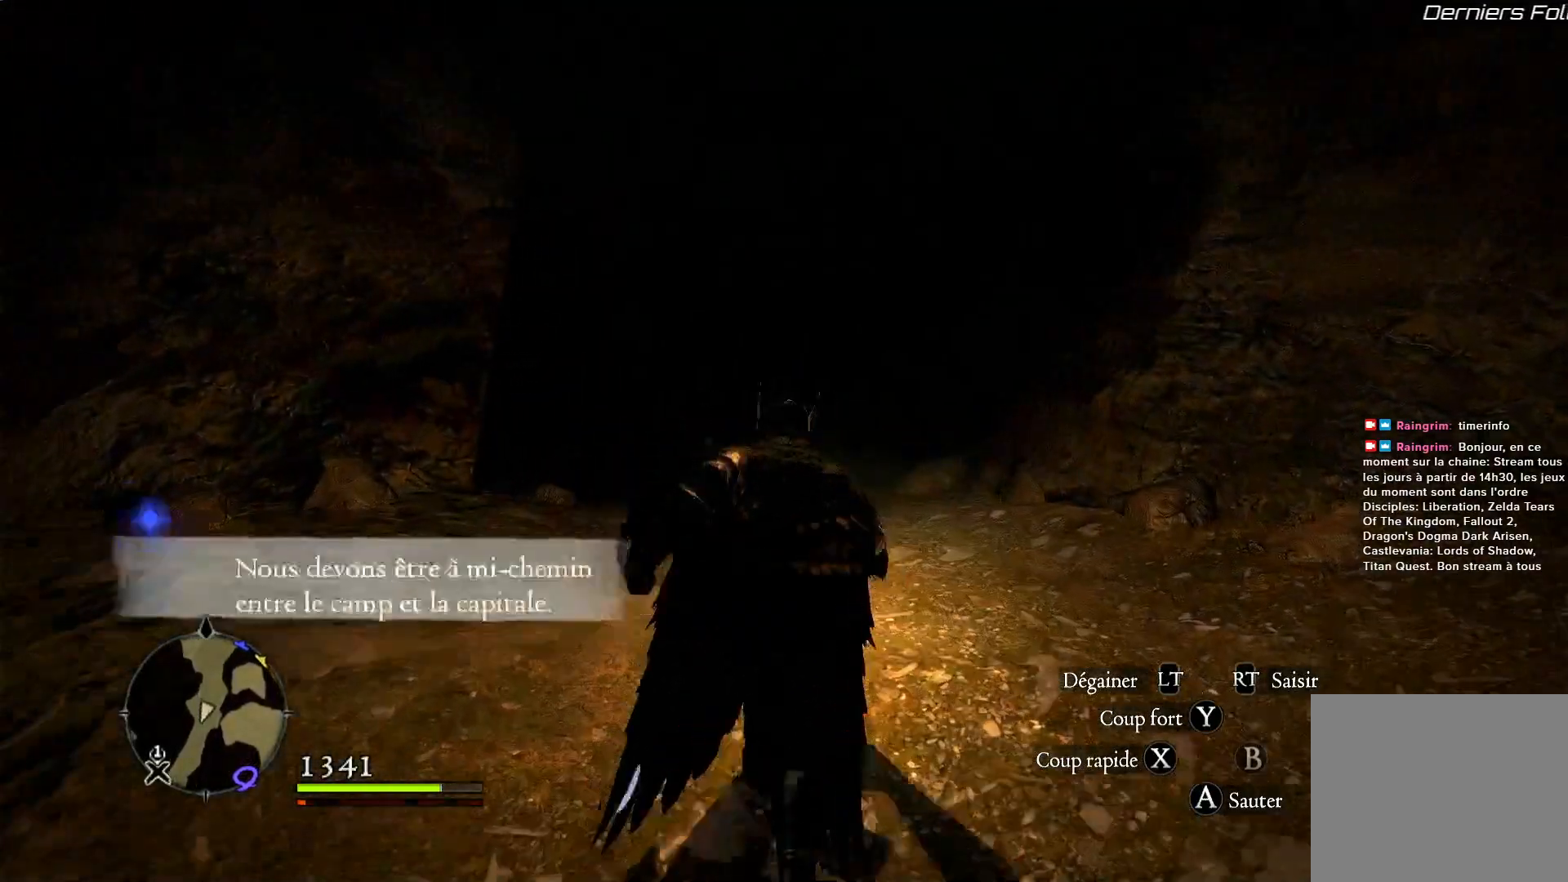
{"dt_ms": 500, "buttons": [], "left_stick": "up-right", "right_stick": "center", "button_events": []}
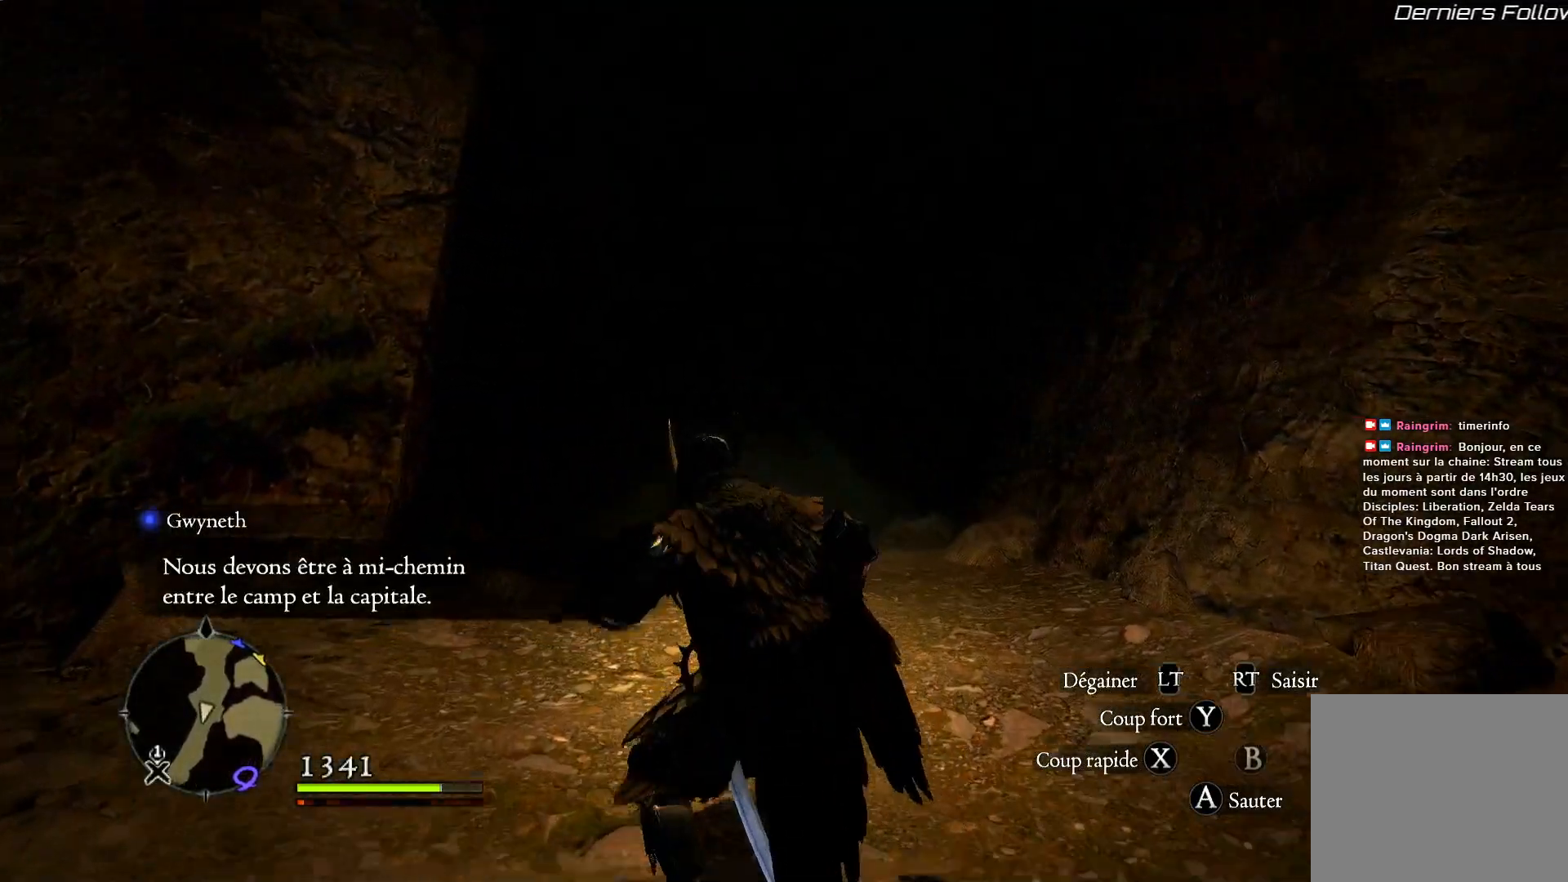
{"dt_ms": 500, "buttons": [], "left_stick": "up", "right_stick": "center", "button_events": []}
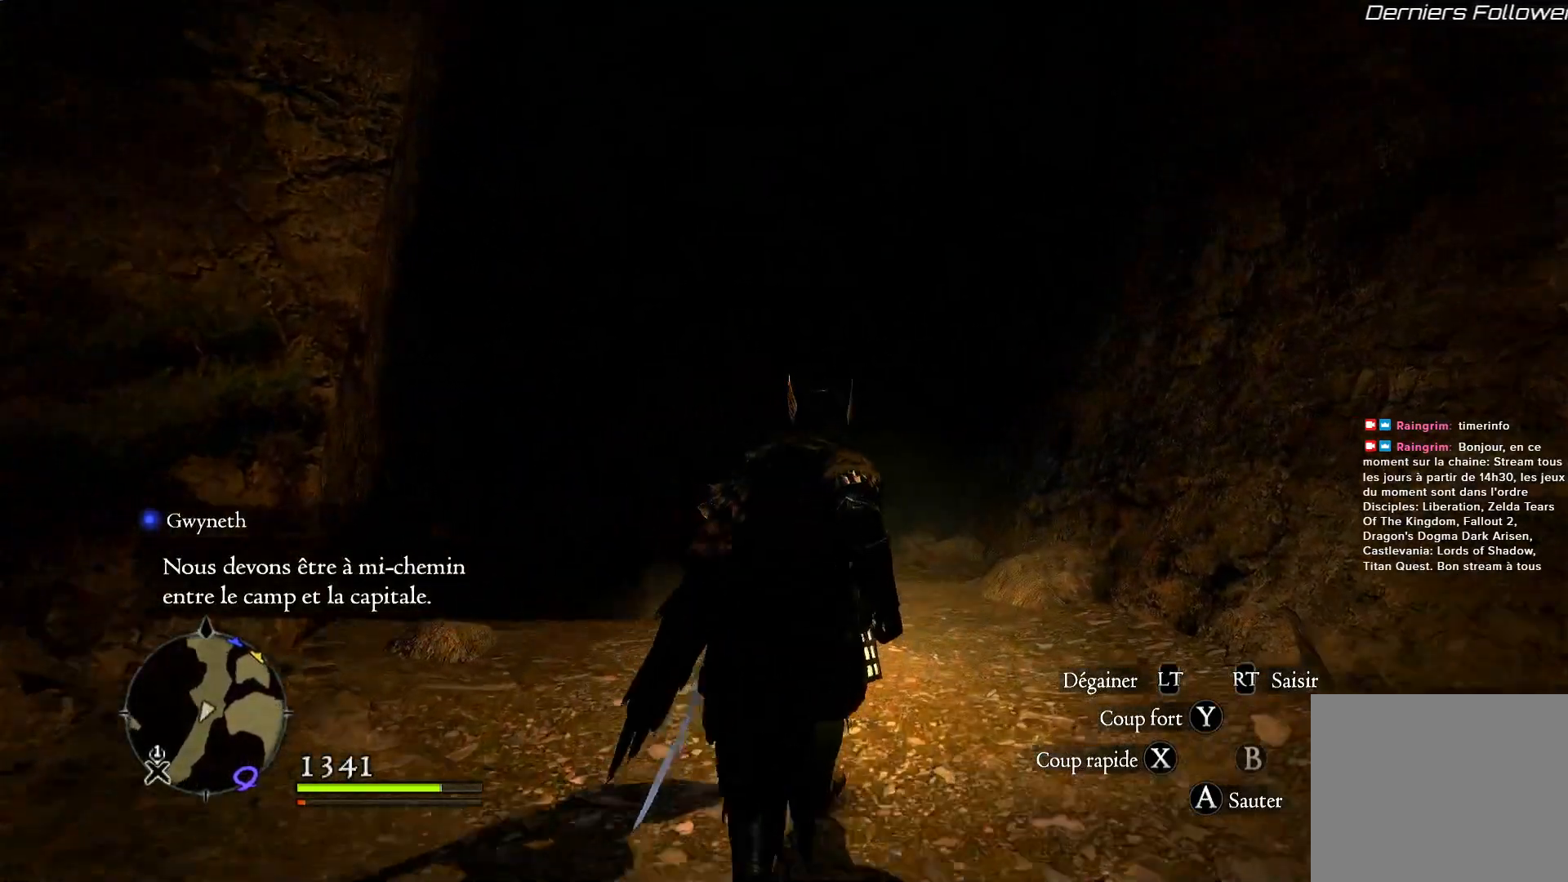
{"dt_ms": 500, "buttons": [], "left_stick": "up", "right_stick": "center", "button_events": []}
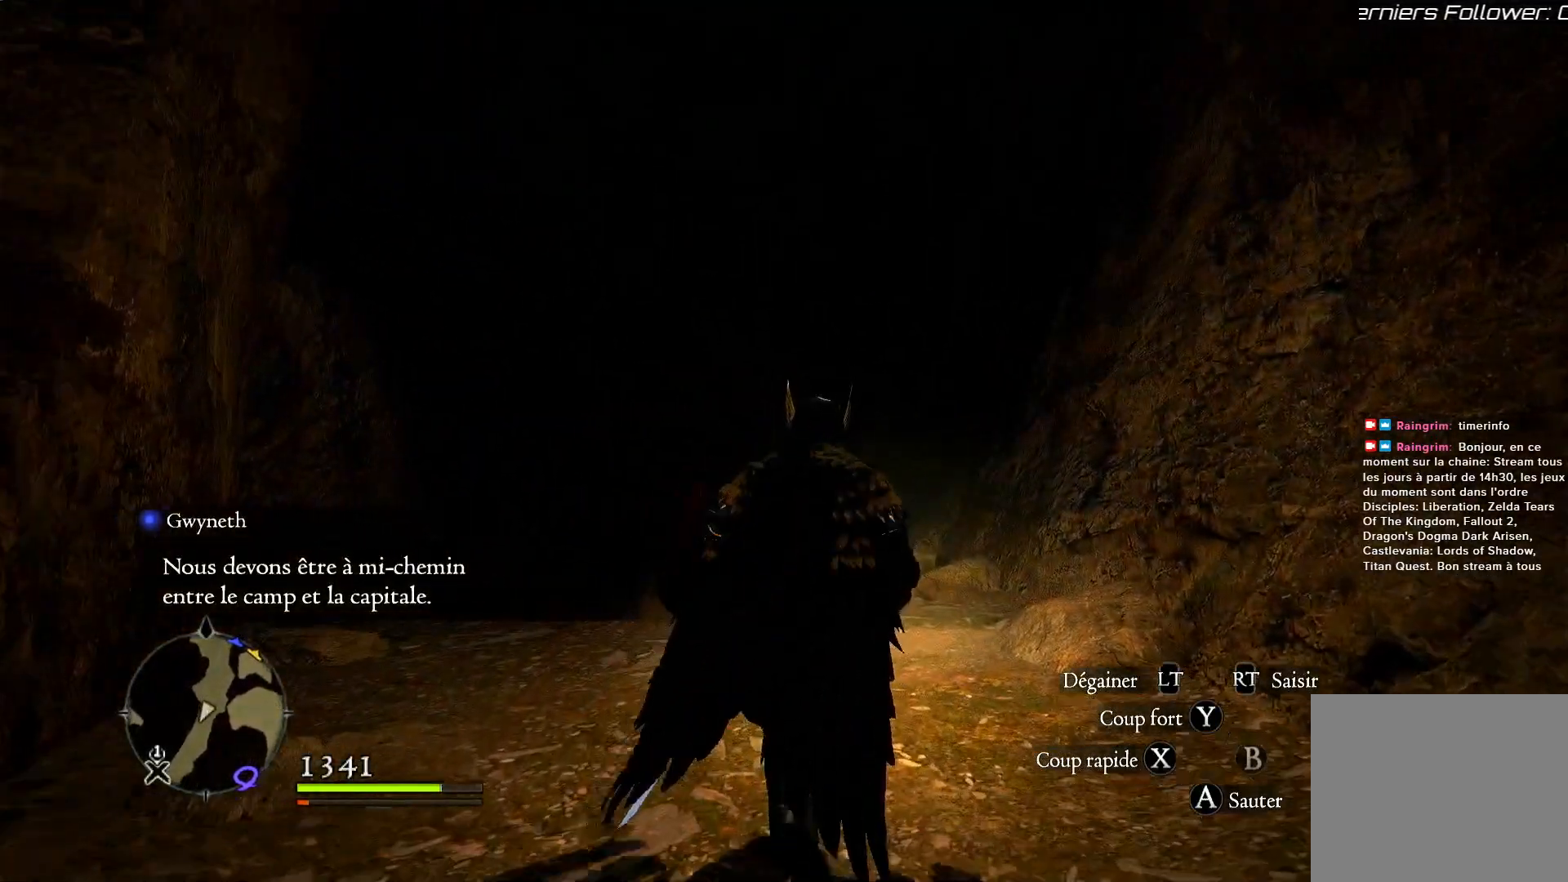
{"dt_ms": 500, "buttons": [], "left_stick": "up", "right_stick": "center", "button_events": []}
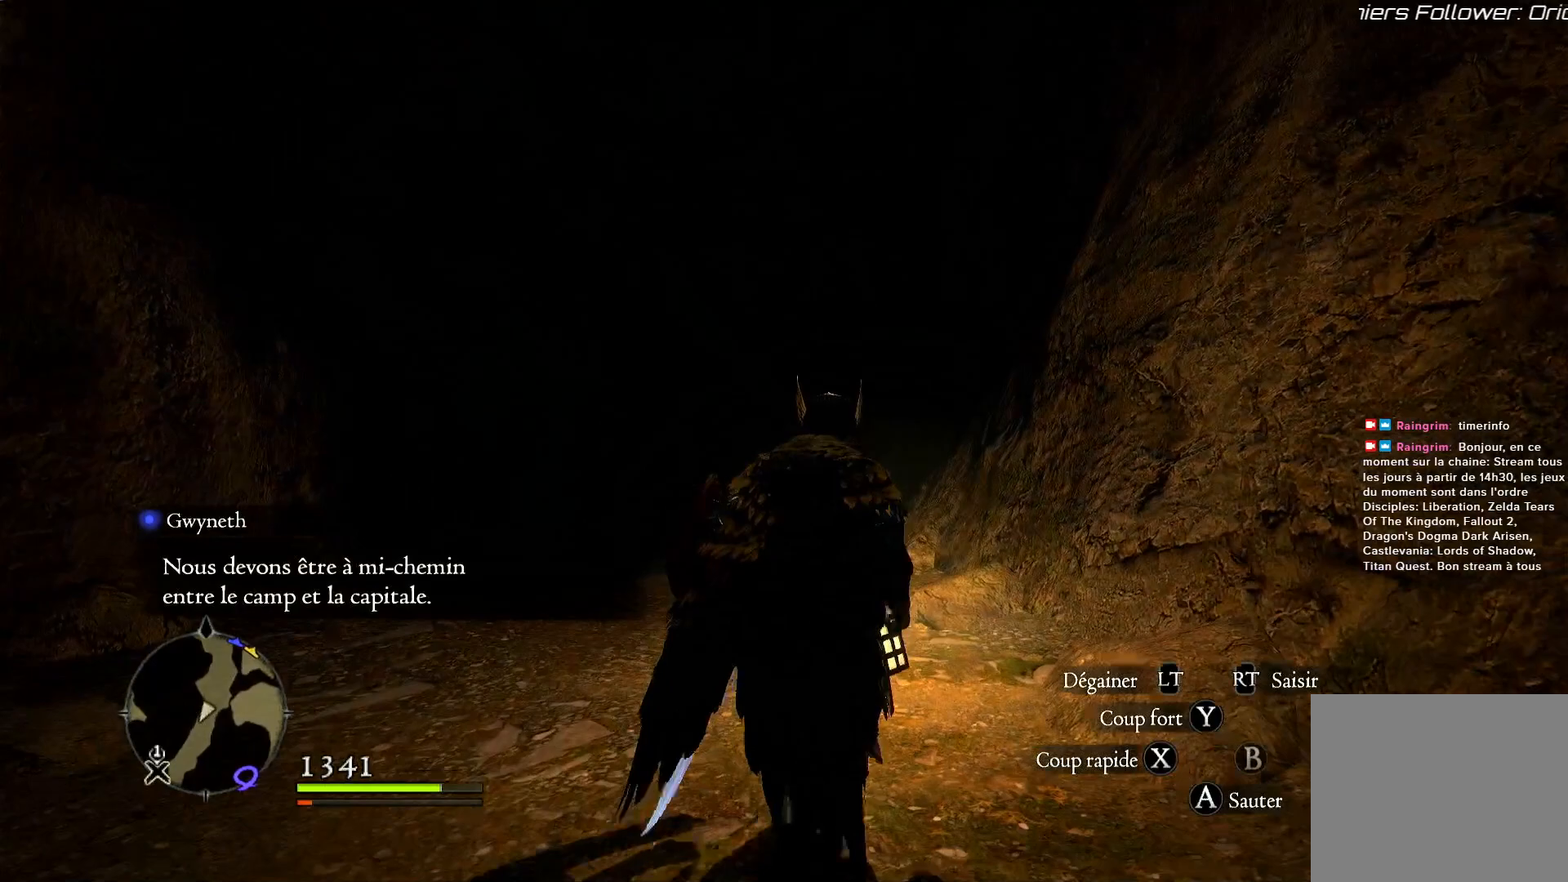
{"dt_ms": 500, "buttons": [], "left_stick": "up", "right_stick": "center", "button_events": []}
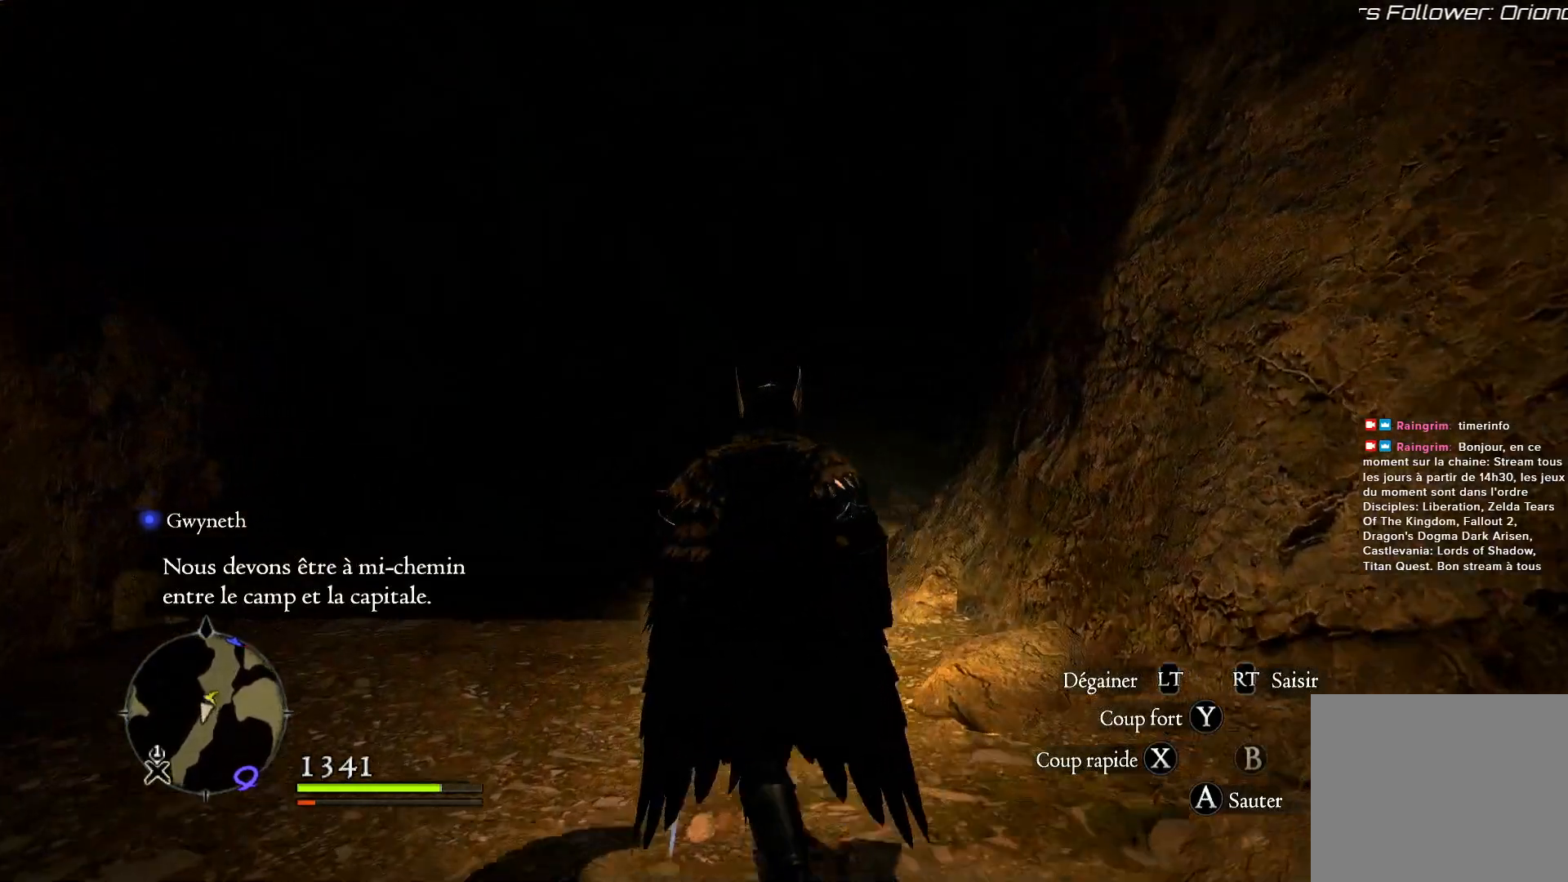
{"dt_ms": 500, "buttons": [], "left_stick": "up", "right_stick": "center", "button_events": []}
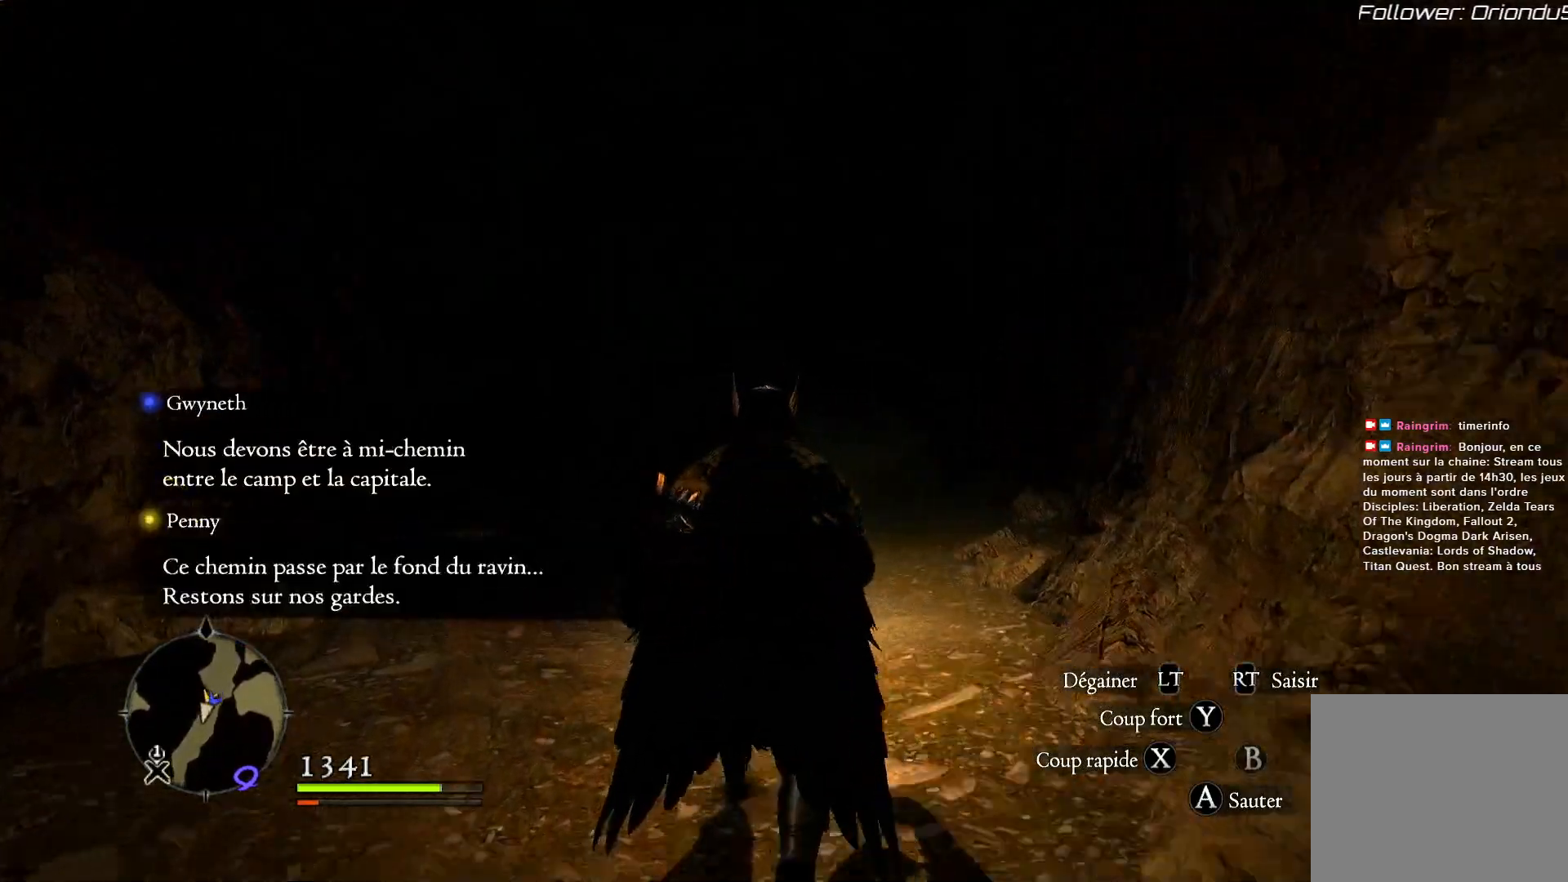
{"dt_ms": 500, "buttons": [], "left_stick": "up", "right_stick": "center", "button_events": []}
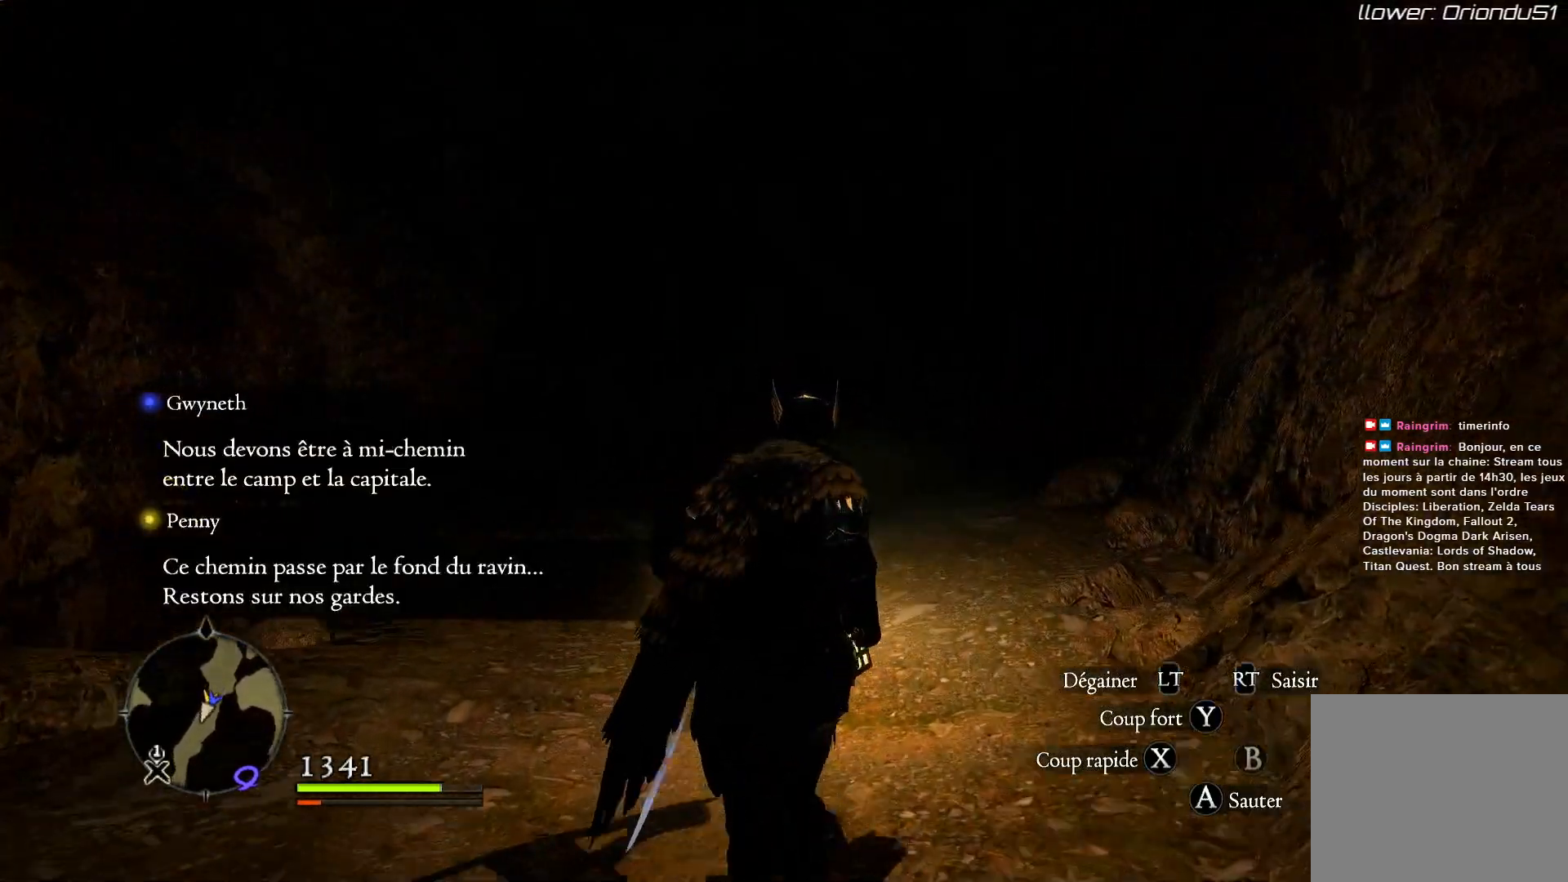
{"dt_ms": 500, "buttons": [], "left_stick": "up", "right_stick": "center", "button_events": []}
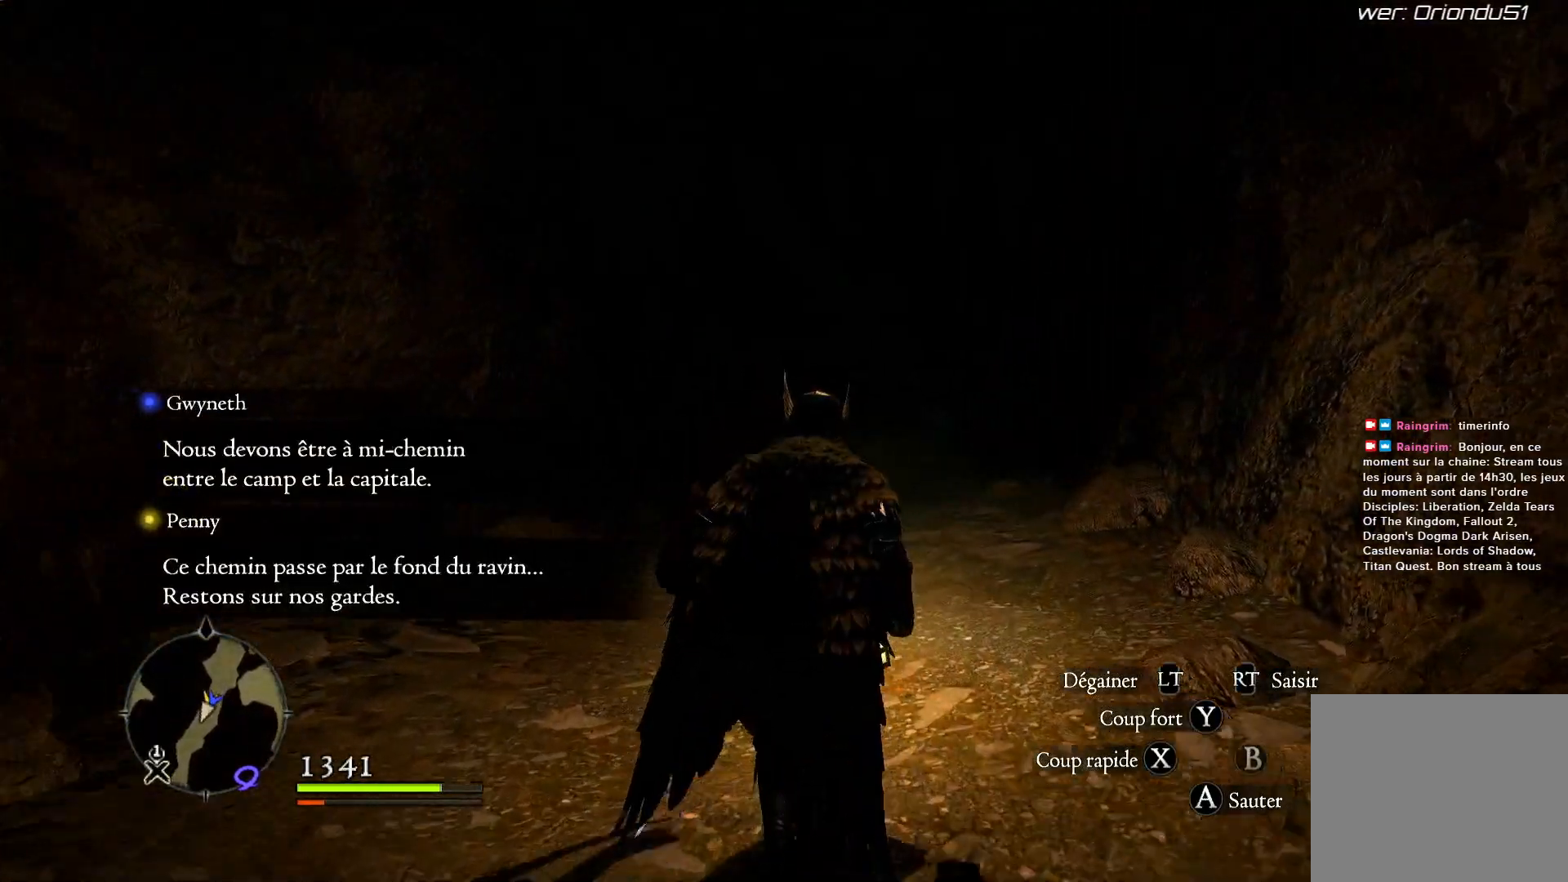
{"dt_ms": 500, "buttons": [], "left_stick": "up", "right_stick": "center", "button_events": []}
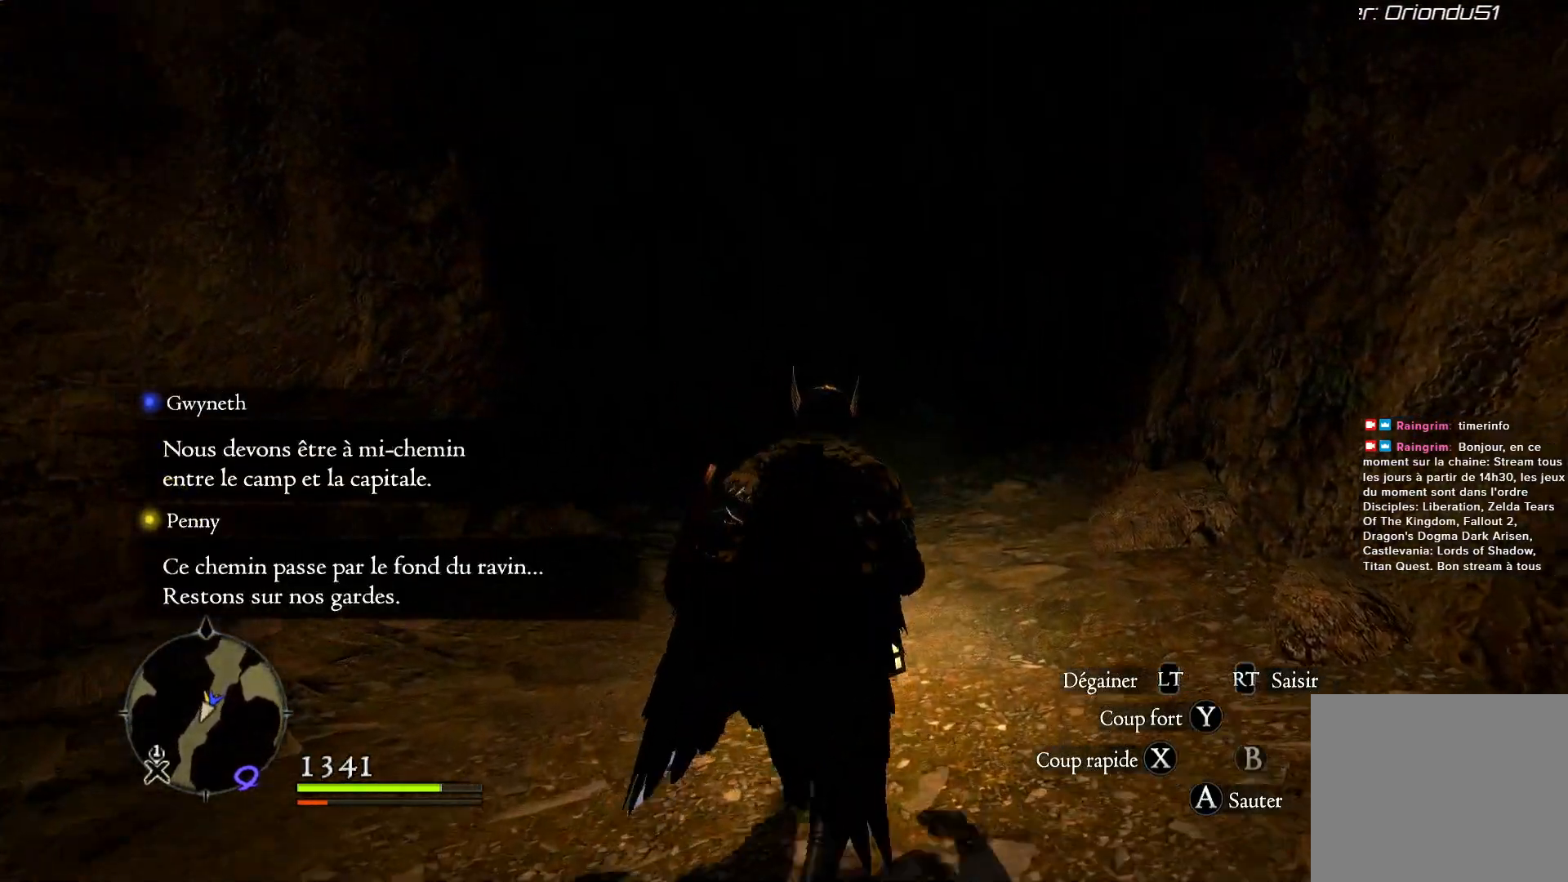
{"dt_ms": 500, "buttons": [], "left_stick": "up", "right_stick": "center", "button_events": []}
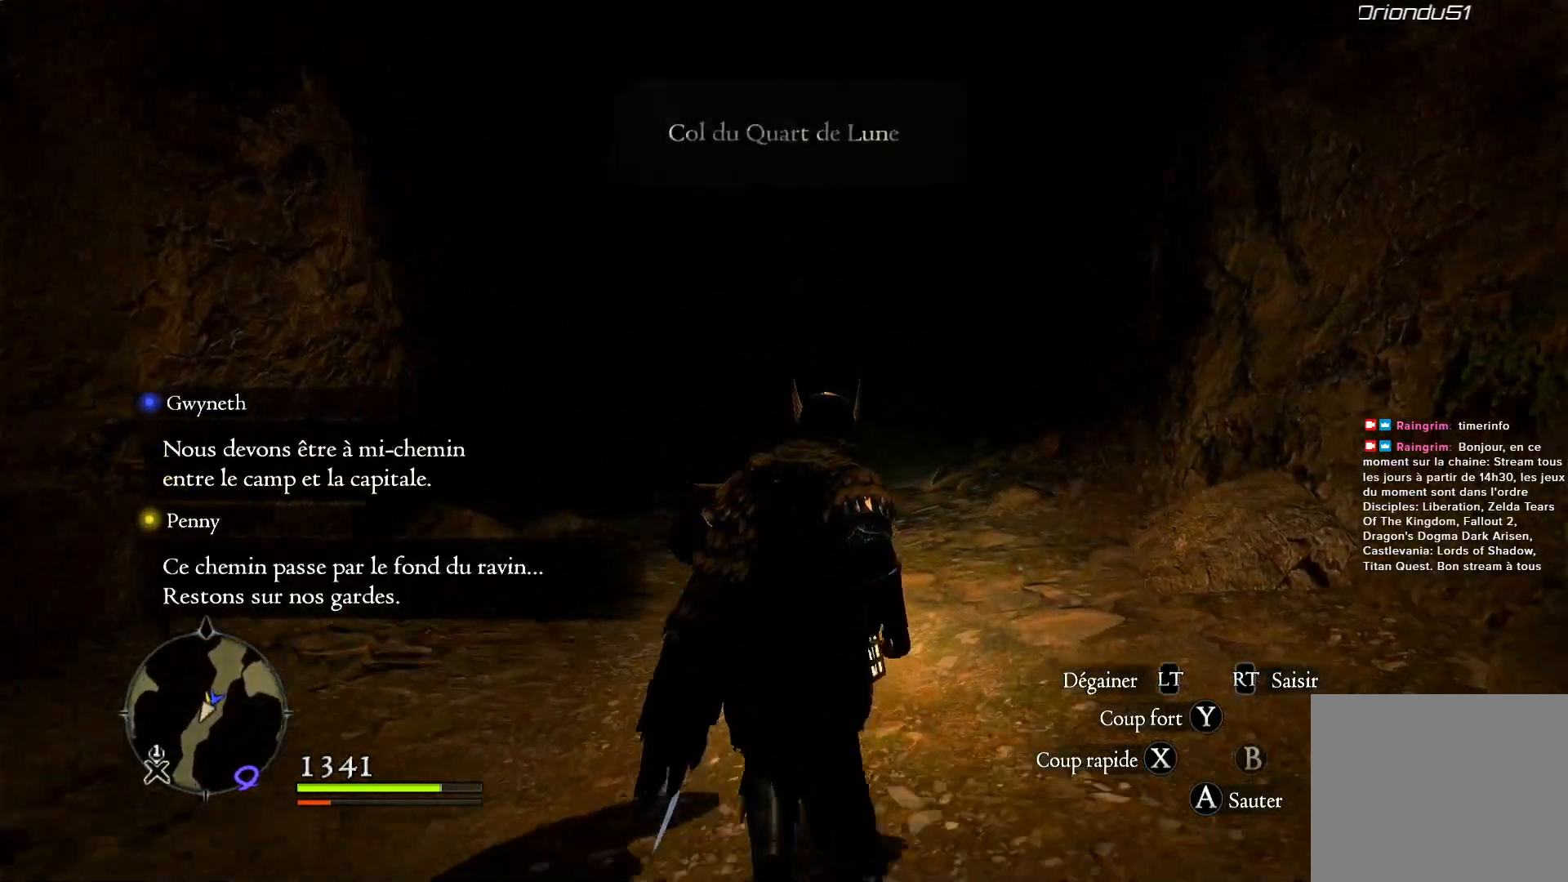
{"dt_ms": 500, "buttons": [], "left_stick": "up", "right_stick": "center", "button_events": []}
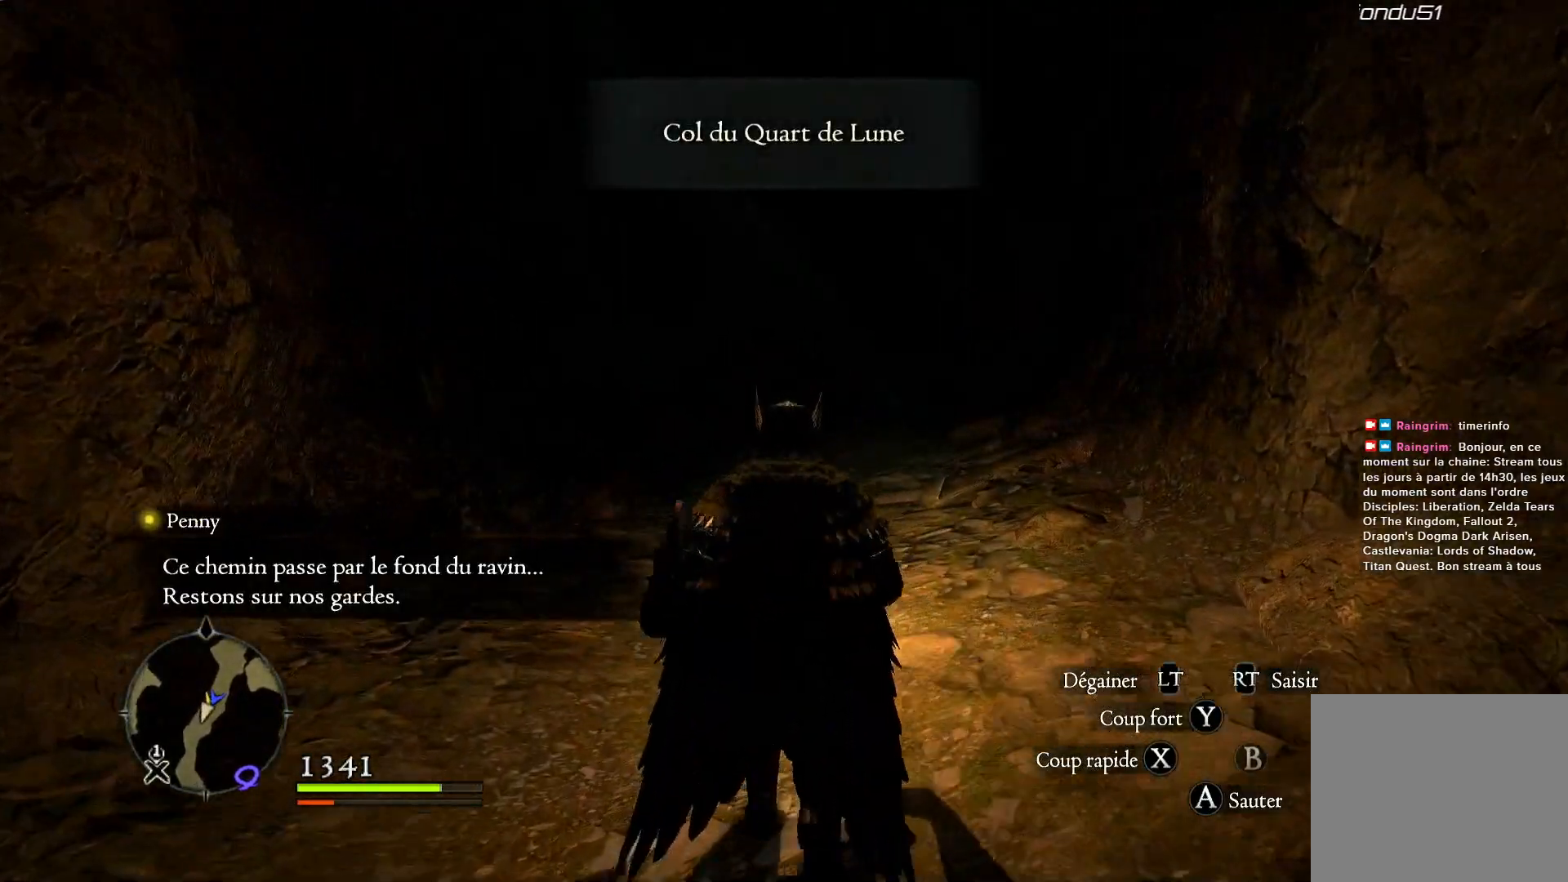
{"dt_ms": 500, "buttons": [], "left_stick": "up", "right_stick": "center", "button_events": []}
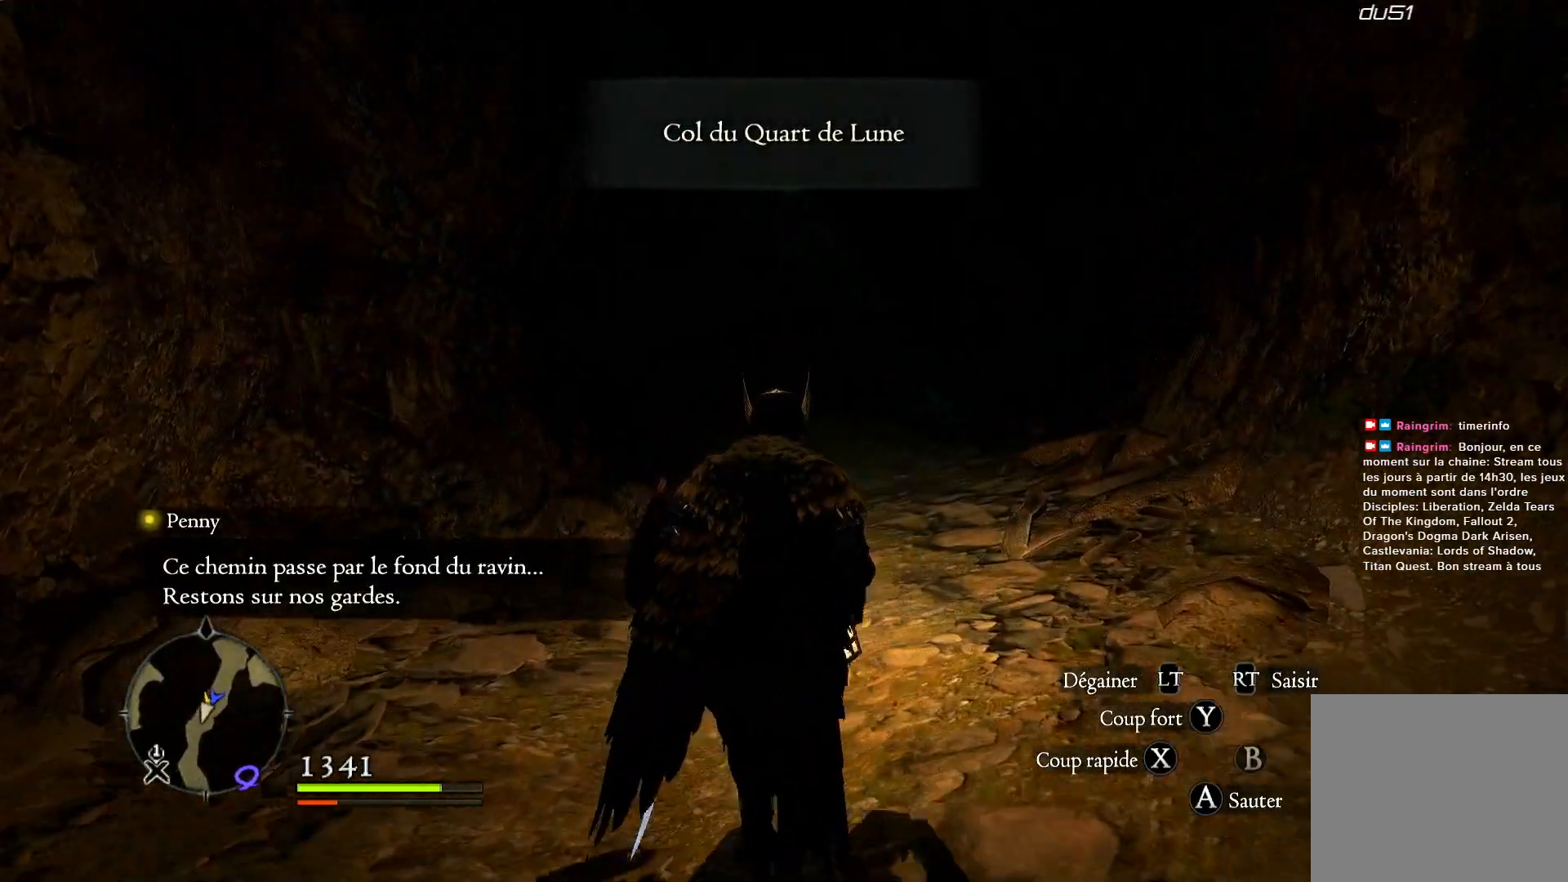
{"dt_ms": 500, "buttons": [], "left_stick": "up", "right_stick": "center", "button_events": []}
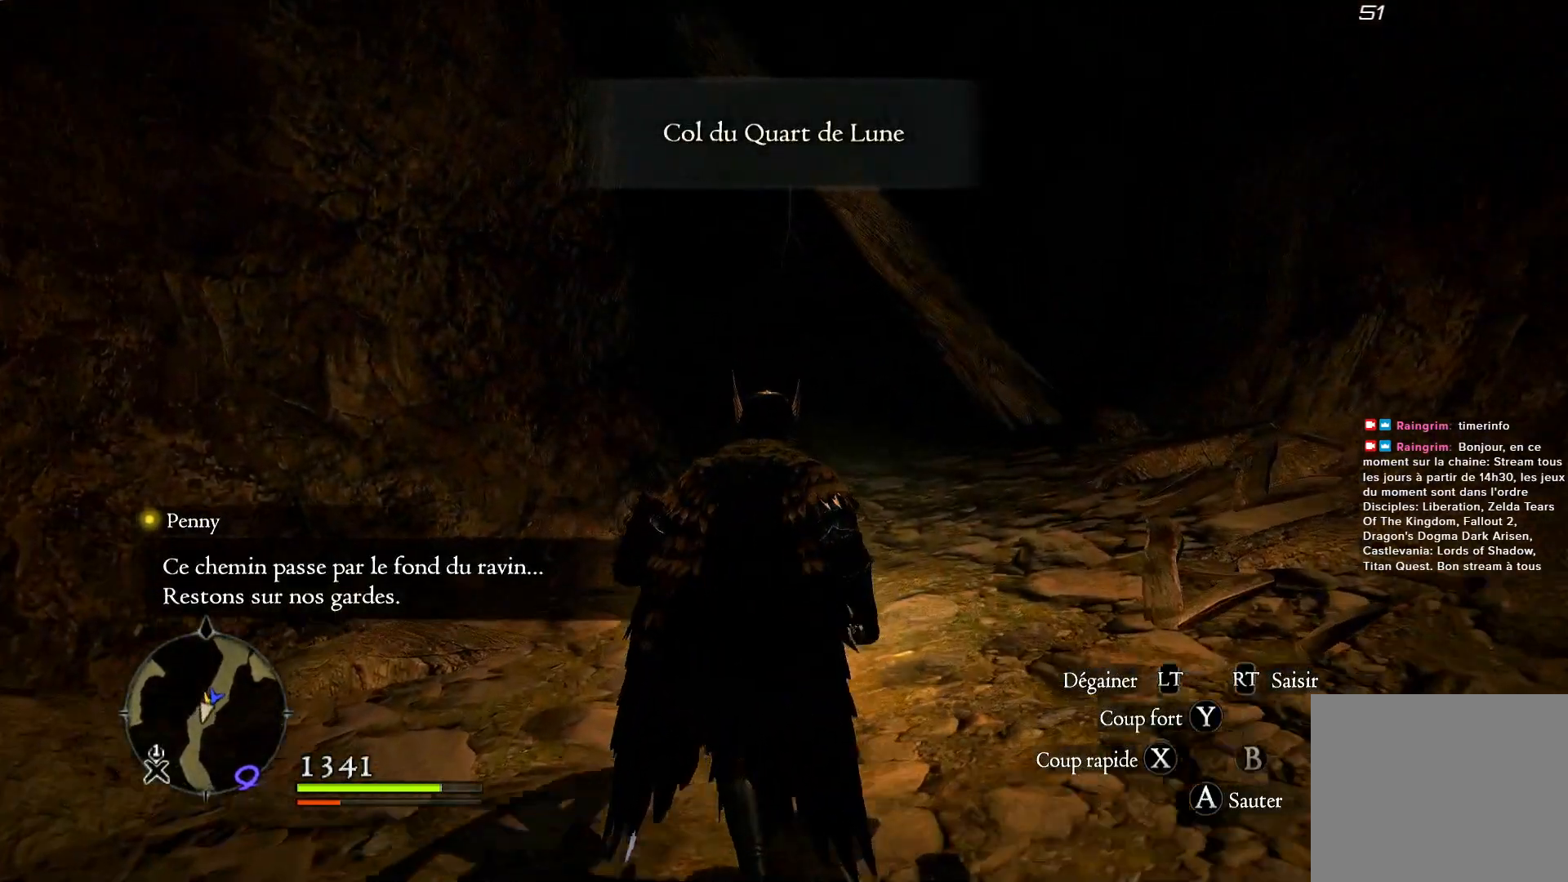
{"dt_ms": 500, "buttons": [], "left_stick": "up", "right_stick": "center", "button_events": []}
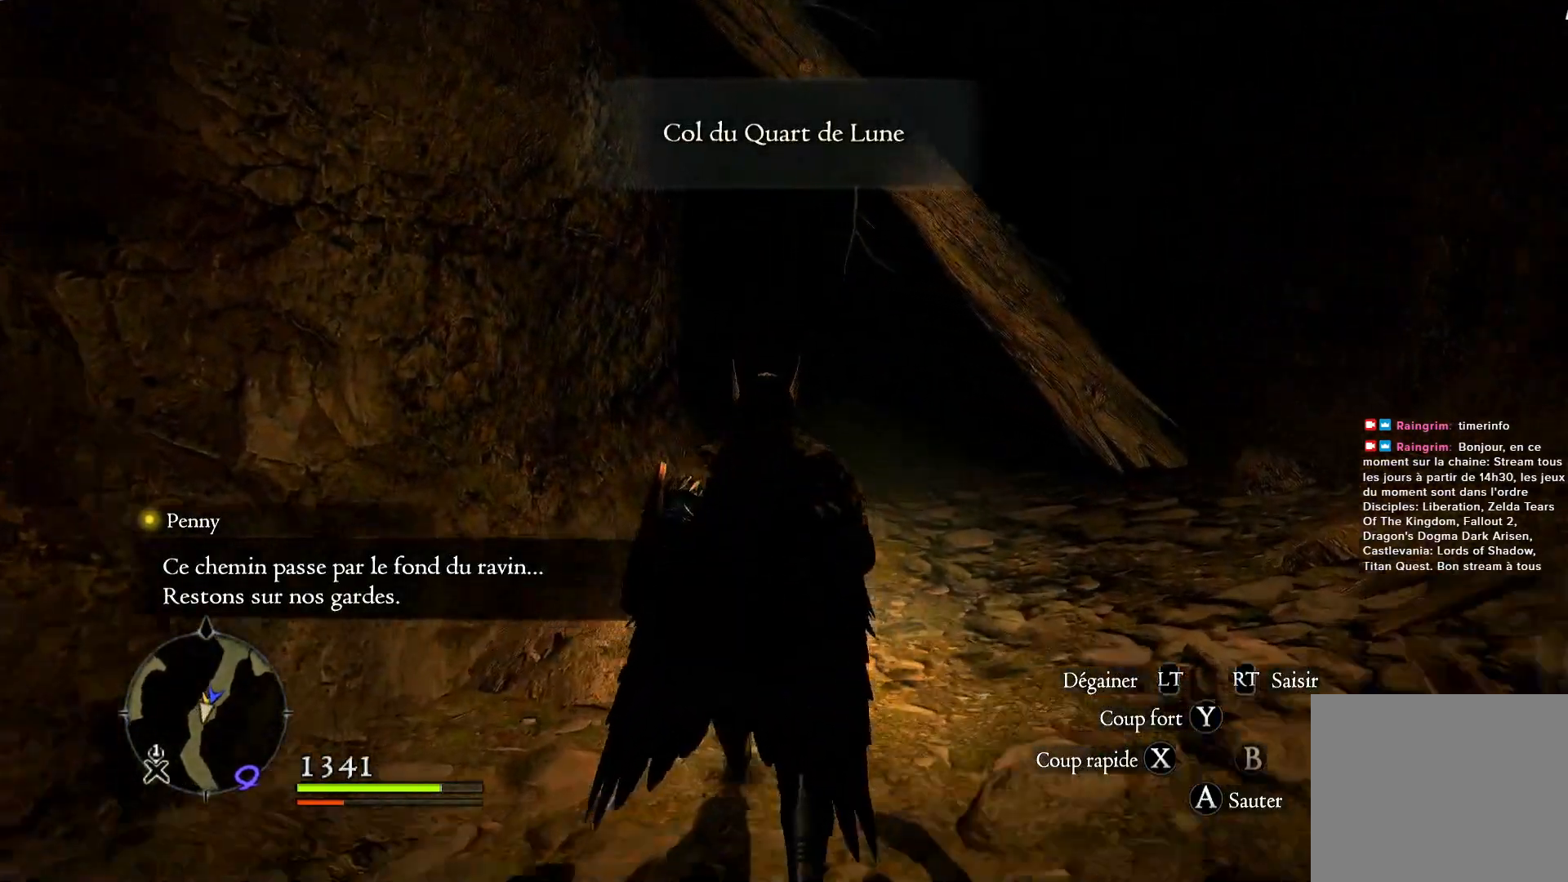
{"dt_ms": 500, "buttons": [], "left_stick": "up", "right_stick": "center", "button_events": []}
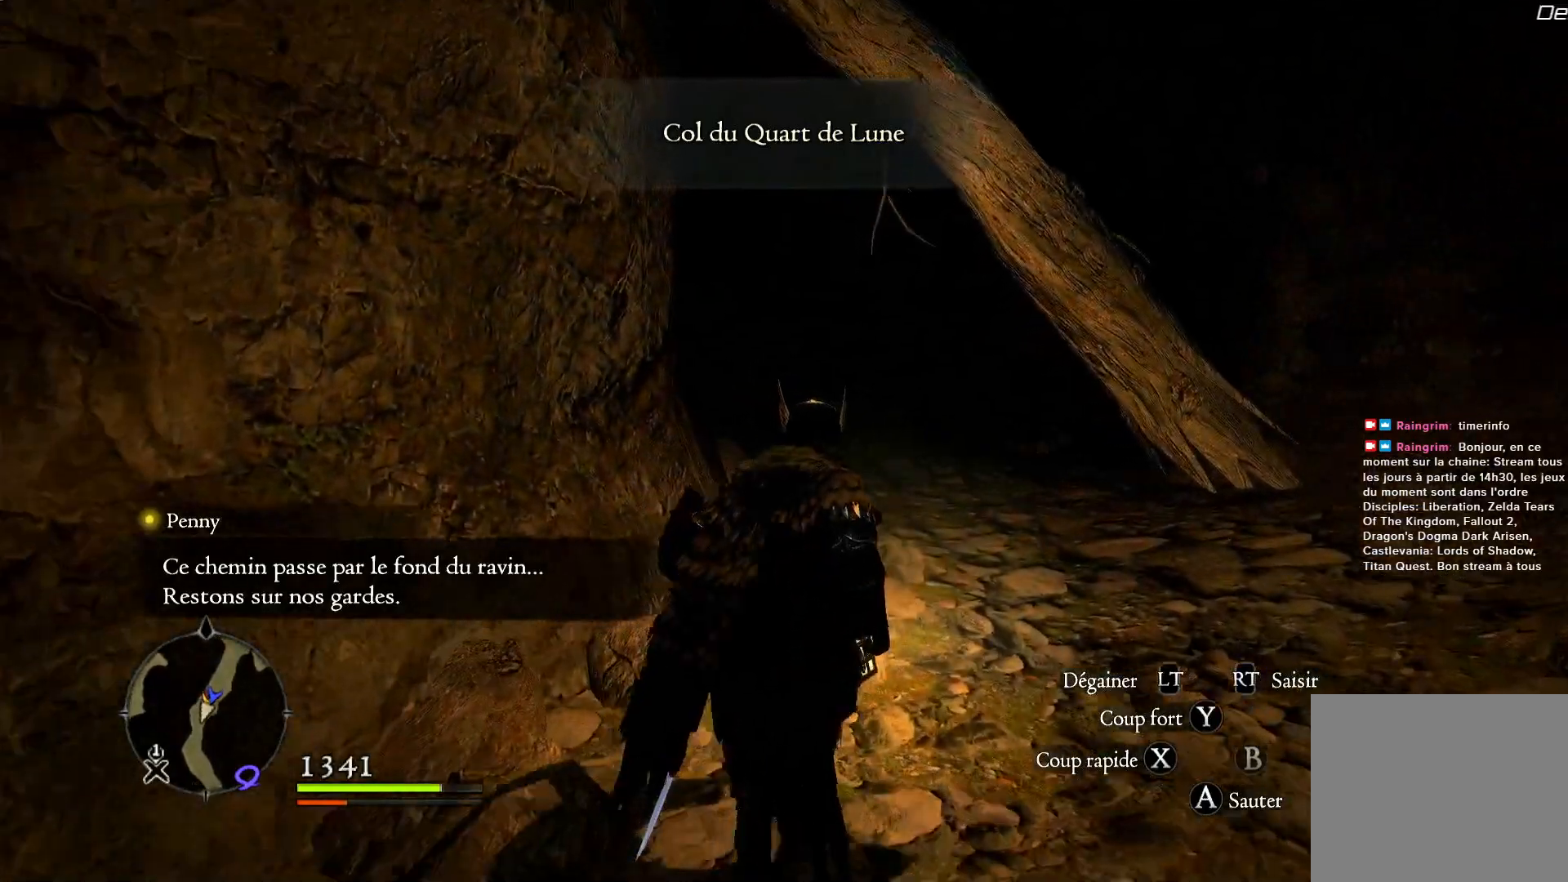
{"dt_ms": 500, "buttons": [], "left_stick": "up", "right_stick": "center", "button_events": []}
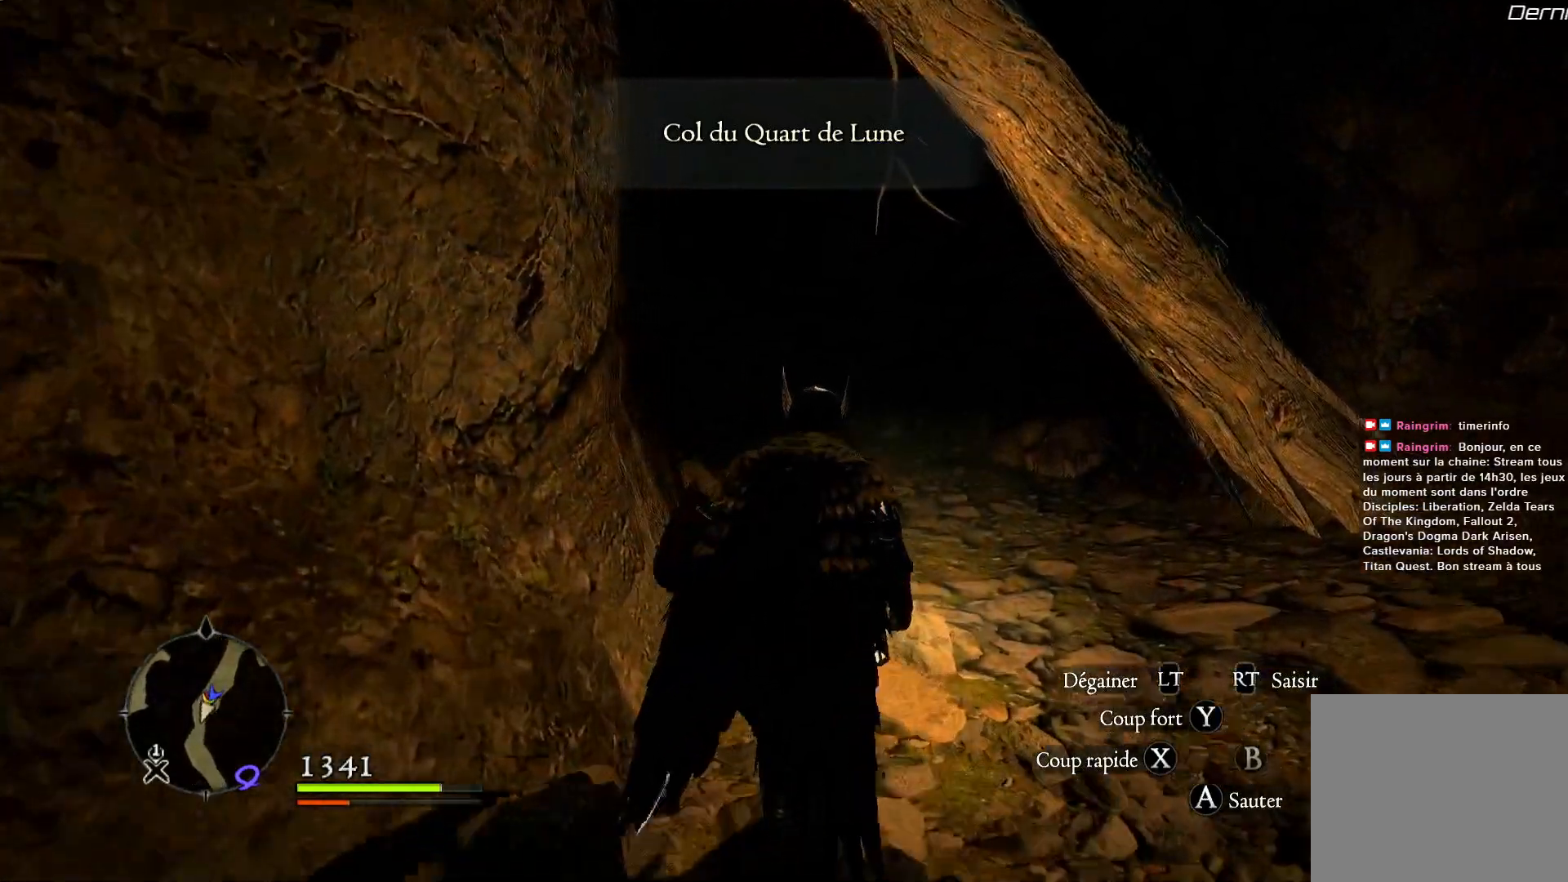
{"dt_ms": 500, "buttons": [], "left_stick": "up", "right_stick": "center", "button_events": []}
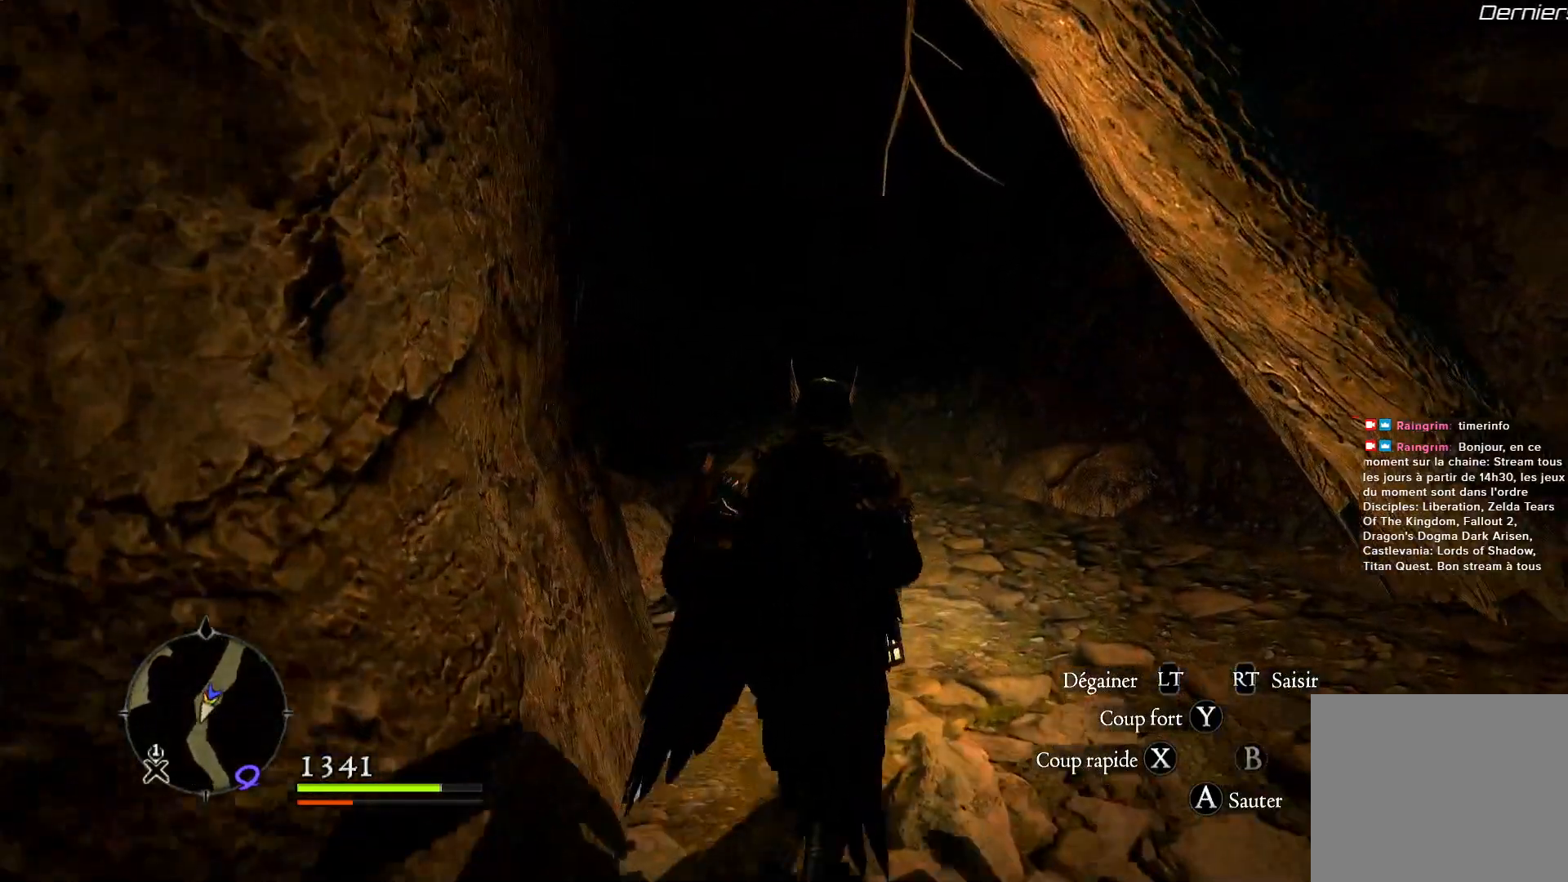
{"dt_ms": 500, "buttons": [], "left_stick": "up", "right_stick": "center", "button_events": []}
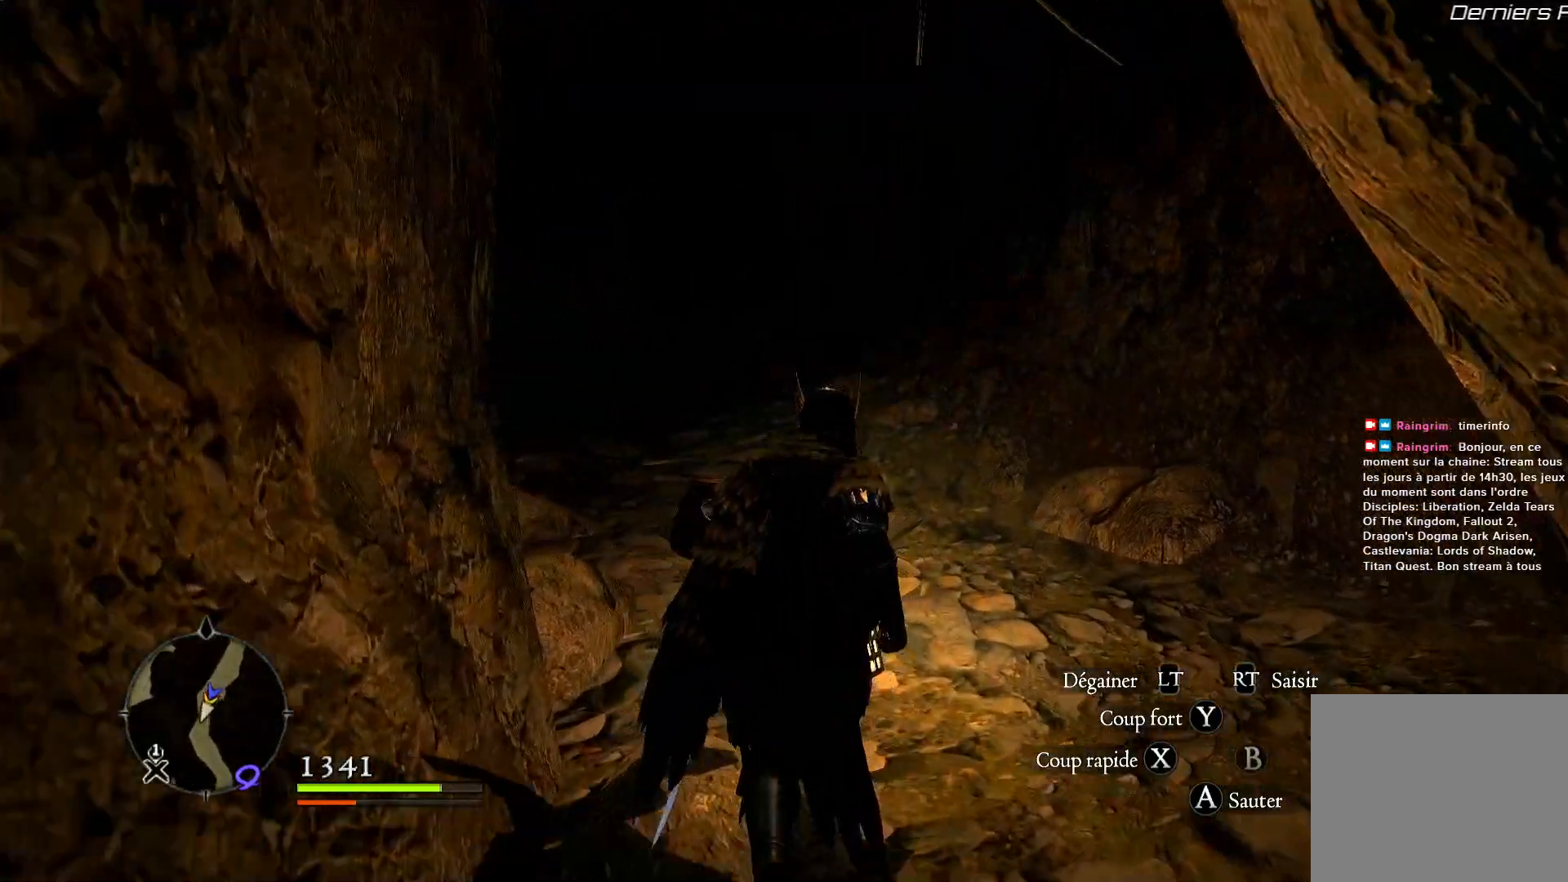
{"dt_ms": 500, "buttons": [], "left_stick": "up", "right_stick": "center", "button_events": []}
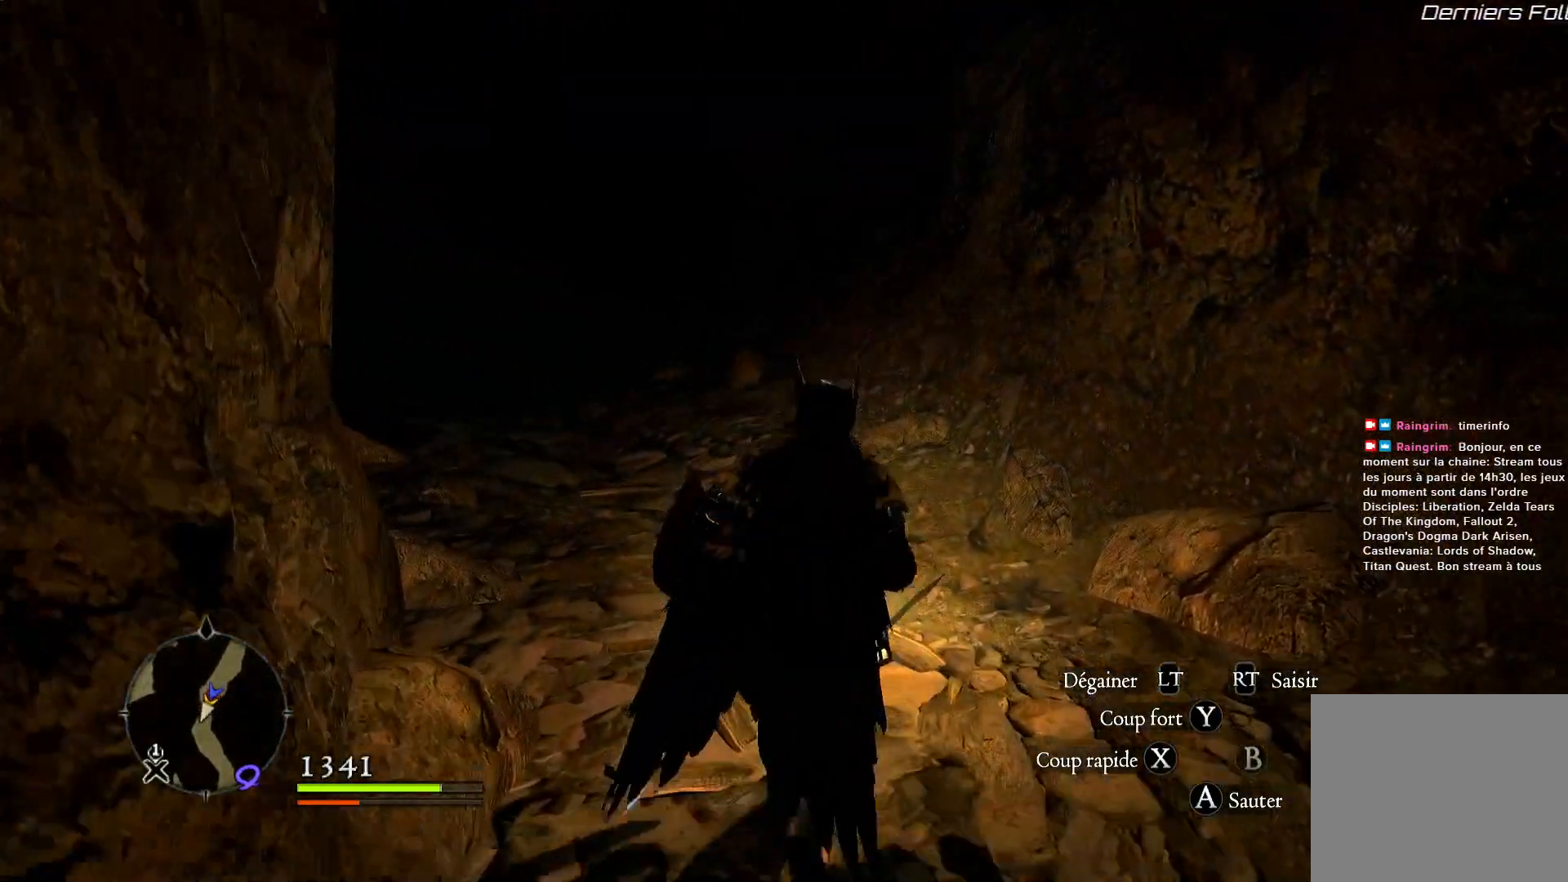
{"dt_ms": 500, "buttons": [], "left_stick": "up", "right_stick": "center", "button_events": []}
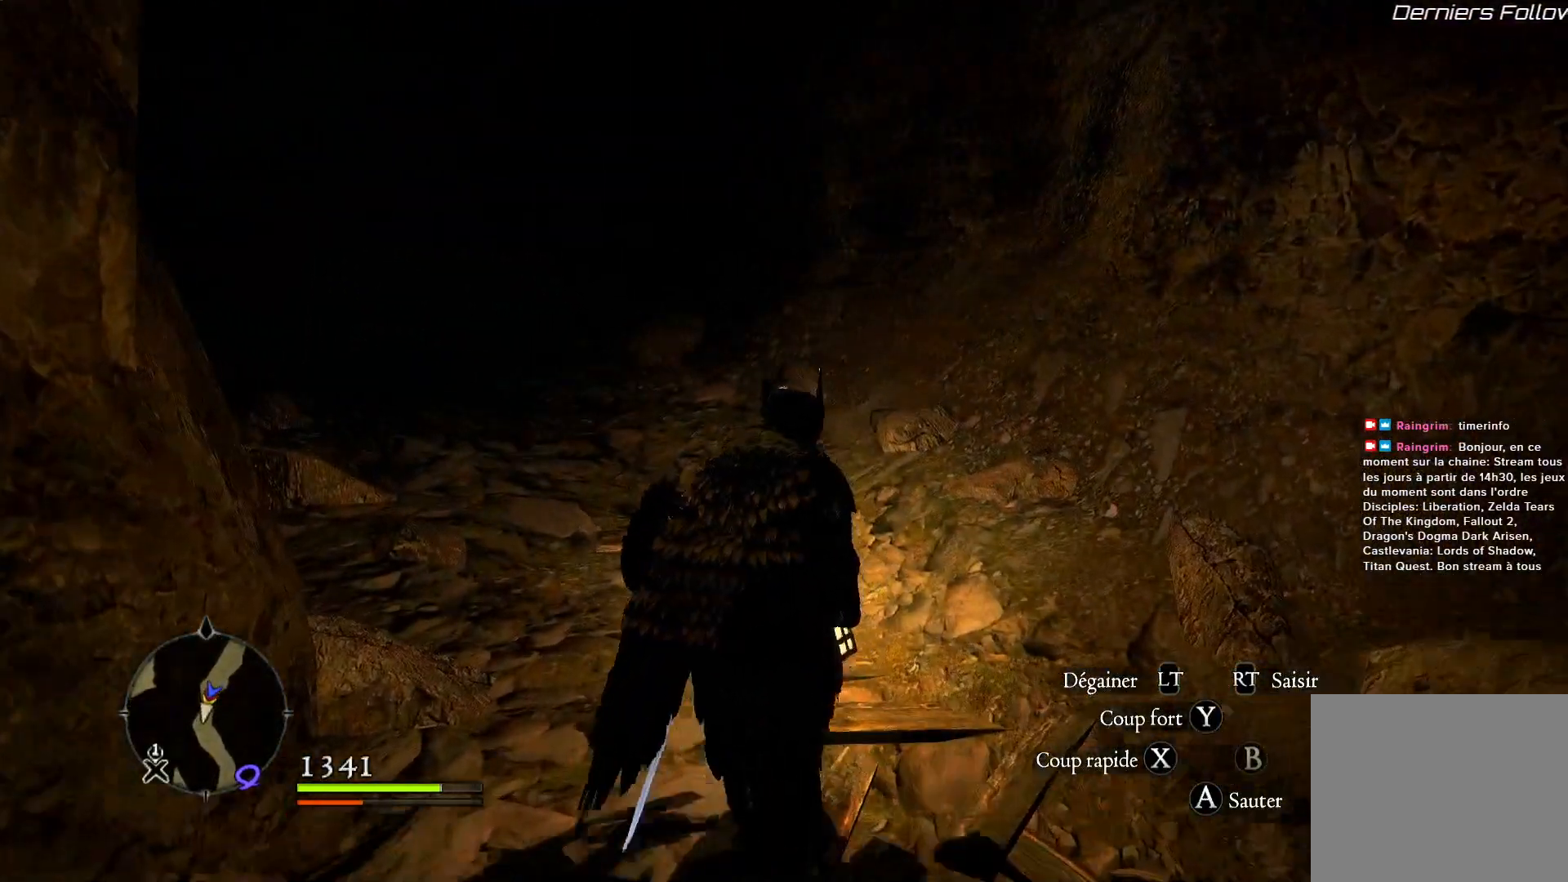
{"dt_ms": 500, "buttons": [], "left_stick": "up", "right_stick": "center", "button_events": []}
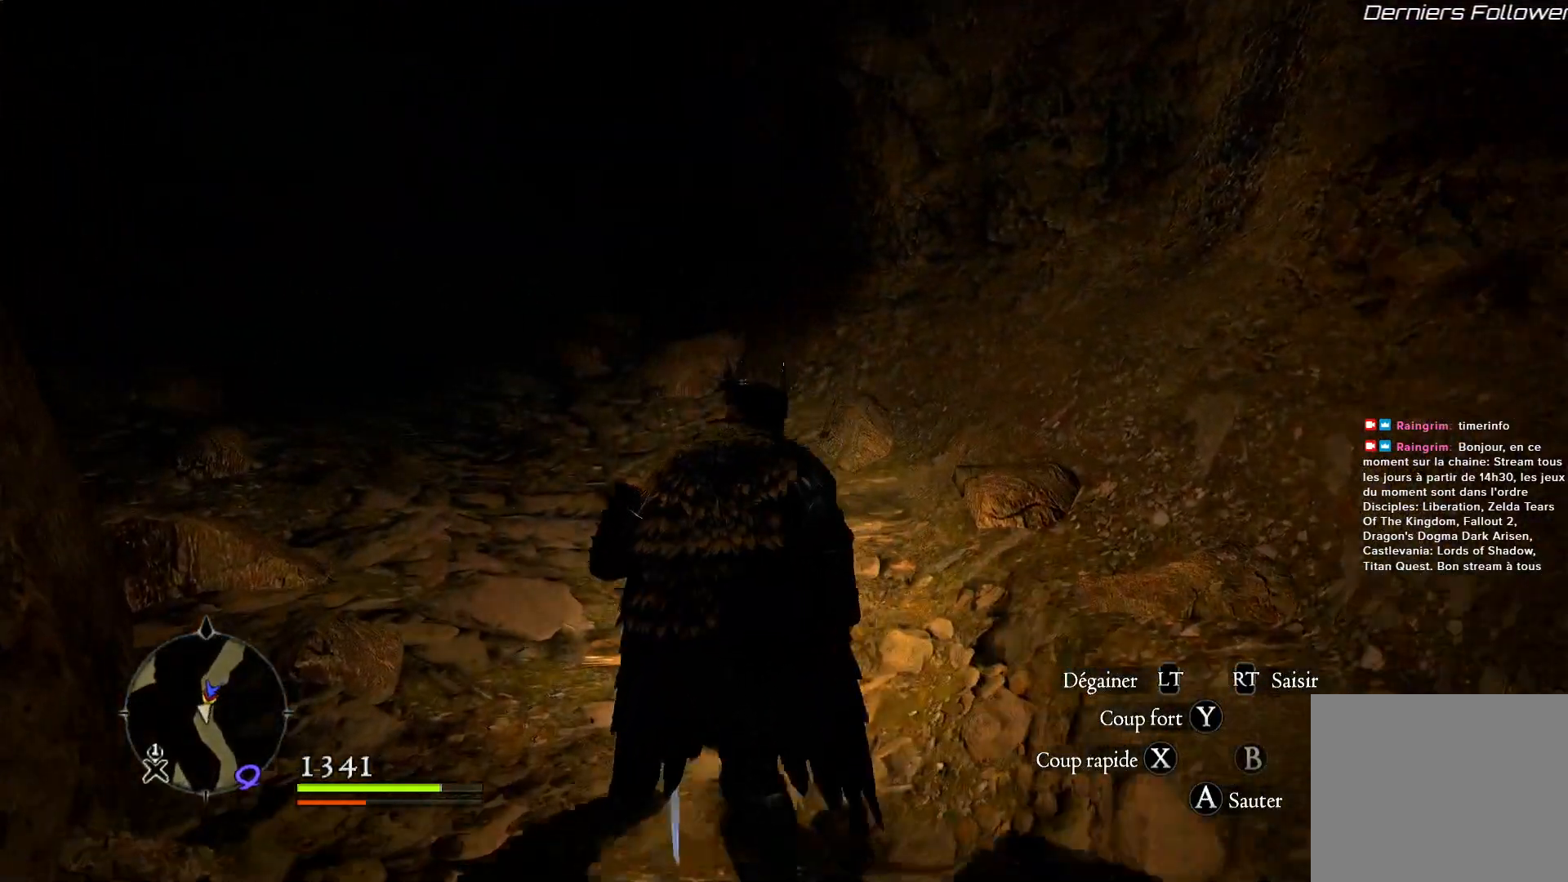
{"dt_ms": 500, "buttons": [], "left_stick": "up", "right_stick": "center", "button_events": []}
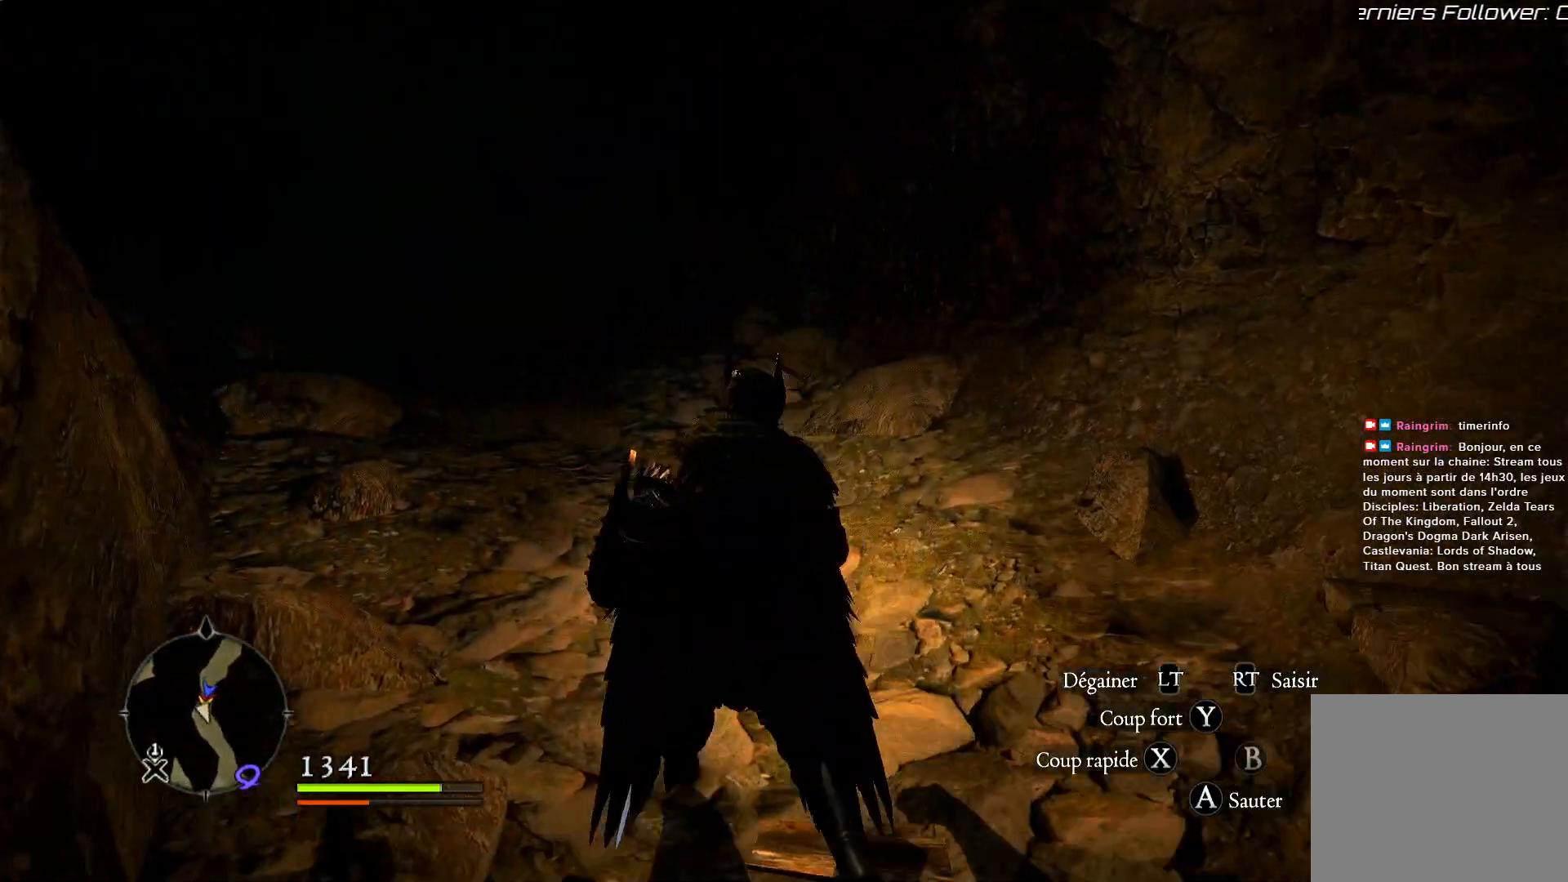
{"dt_ms": 500, "buttons": [], "left_stick": "up", "right_stick": "up-left", "button_events": []}